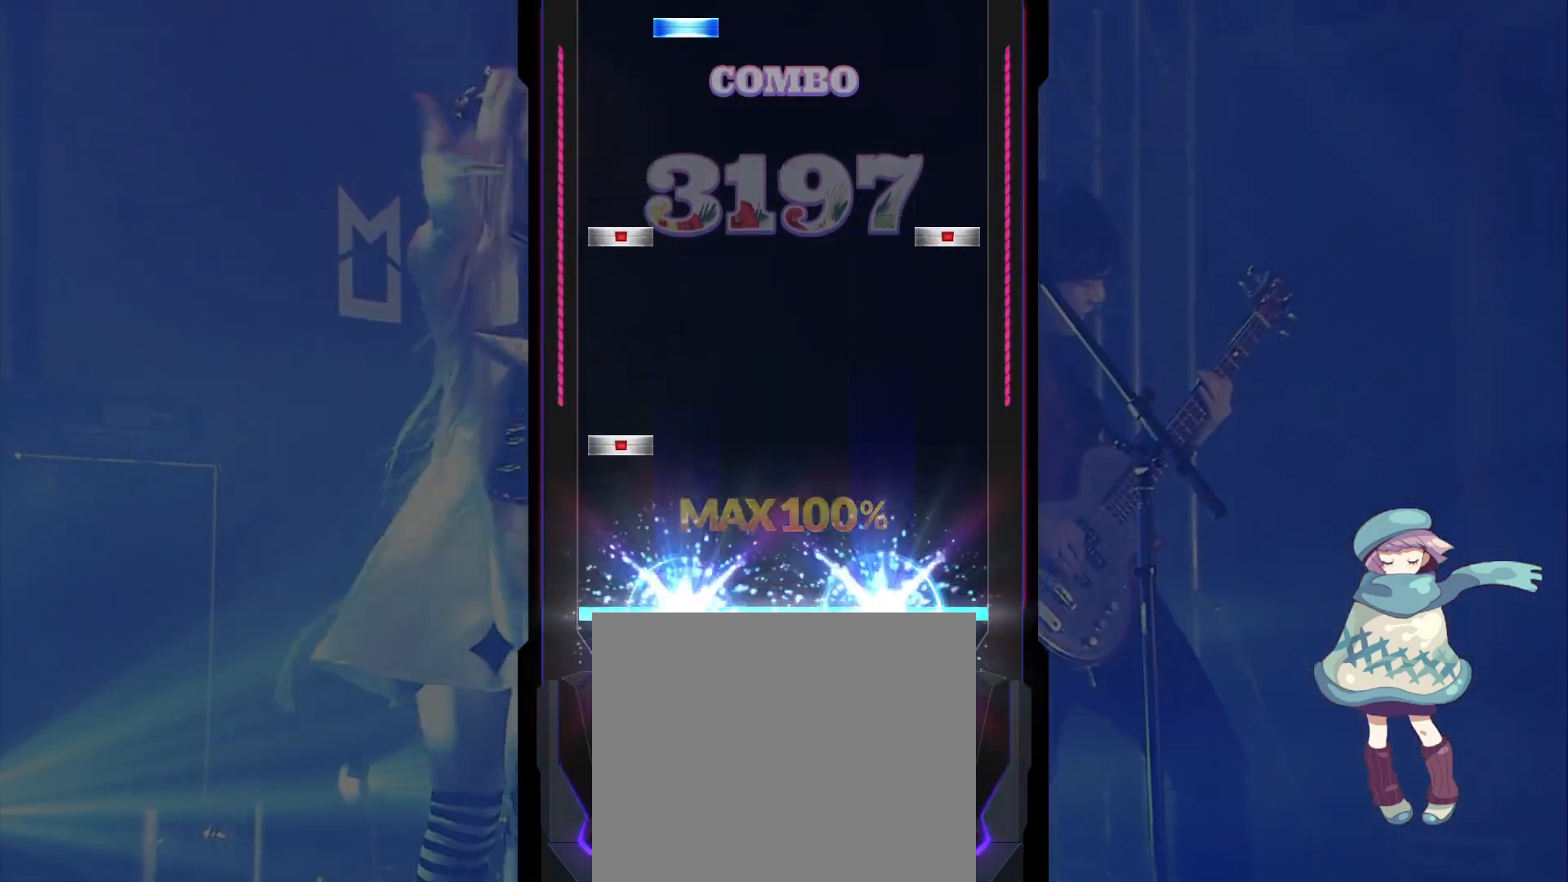
Gameplay with a controller (PlayStation layout); each line is a JSON object with the inputs held at the frame after it. "events" lists button and stick changes between this image and that frame as [ms after this image, input, new state], when the widget could be followed in between. Not read: right_stick.
{"buttons": [], "left_stick": "center", "events": [[67, "DPAD_UP", "up"], [83, "TRIANGLE", "up"], [167, "DPAD_LEFT", "down"], [250, "DPAD_LEFT", "up"], [317, "DPAD_LEFT", "down"], [333, "CIRCLE", "down"], [400, "DPAD_LEFT", "up"], [433, "CIRCLE", "up"]]}
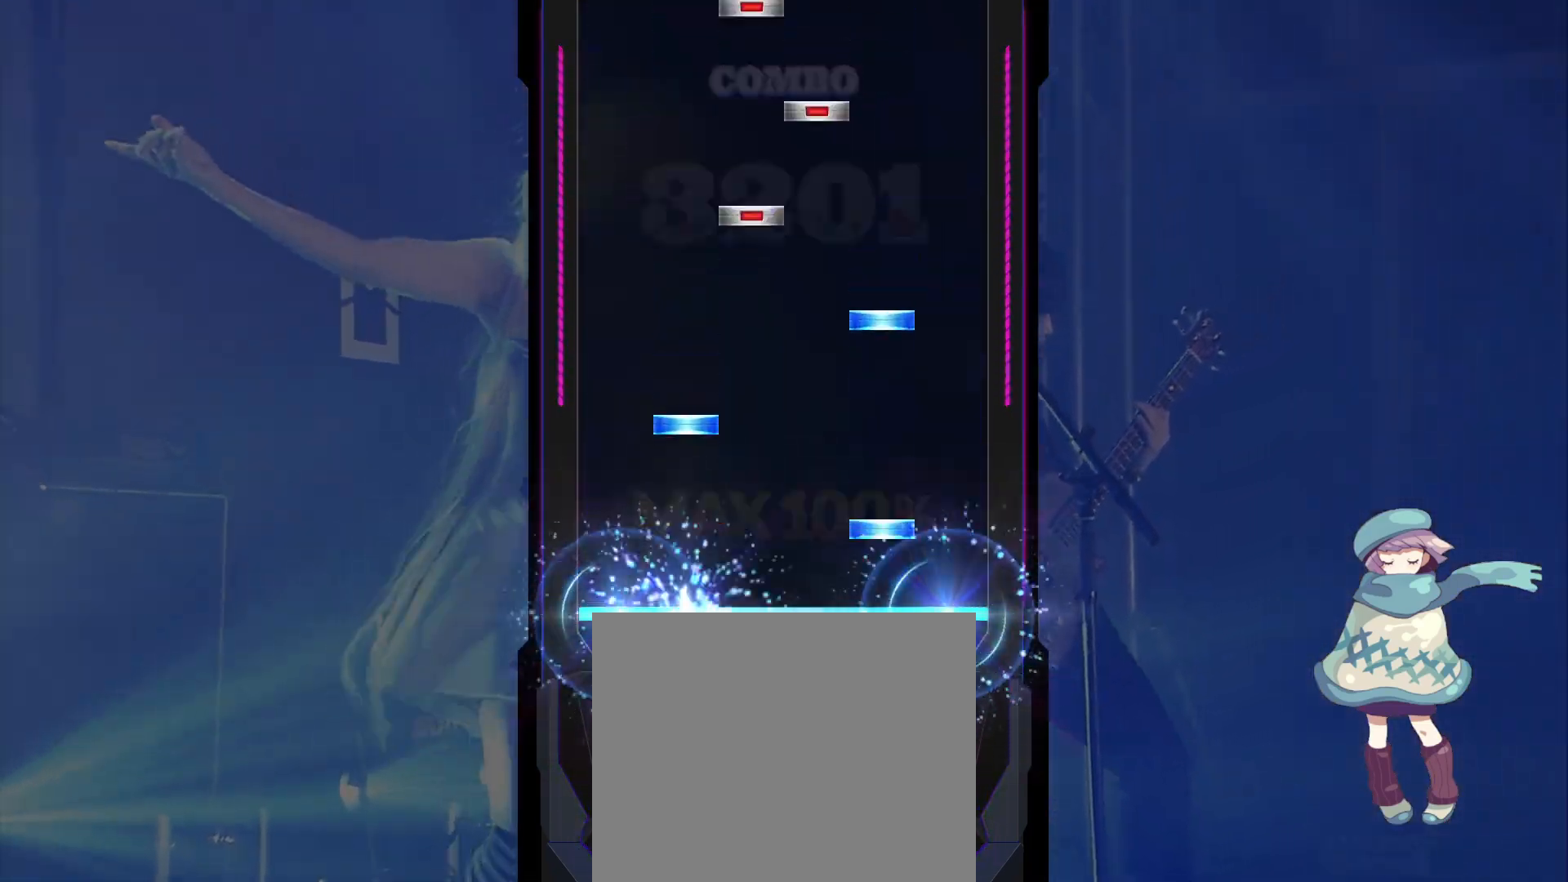
{"buttons": ["DPAD_RIGHT"], "left_stick": "center", "events": [[17, "DPAD_UP", "down"], [83, "DPAD_UP", "up"], [100, "TRIANGLE", "down"], [167, "DPAD_UP", "down"], [167, "TRIANGLE", "up"], [233, "DPAD_UP", "up"], [267, "TRIANGLE", "down"], [333, "TRIANGLE", "up"], [350, "DPAD_RIGHT", "down"], [400, "DPAD_RIGHT", "up"], [433, "SQUARE", "down"], [500, "DPAD_RIGHT", "down"], [500, "SQUARE", "up"]]}
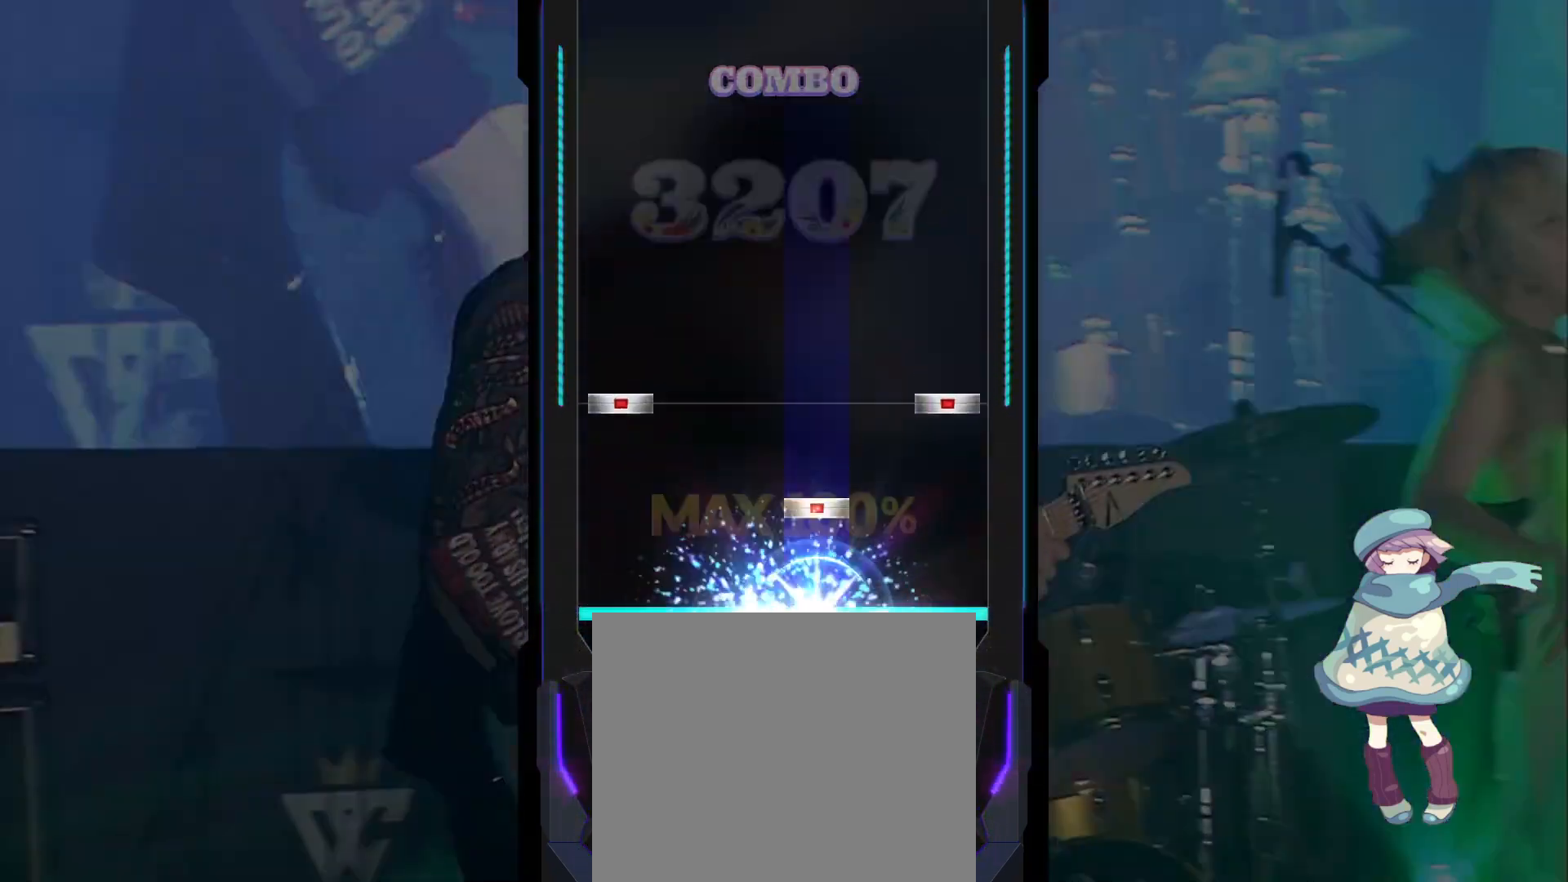
{"buttons": [], "left_stick": "center", "events": [[83, "DPAD_RIGHT", "up"], [83, "SQUARE", "down"], [150, "SQUARE", "up"], [200, "DPAD_LEFT", "down"], [217, "CIRCLE", "down"], [300, "DPAD_LEFT", "up"], [333, "CIRCLE", "up"]]}
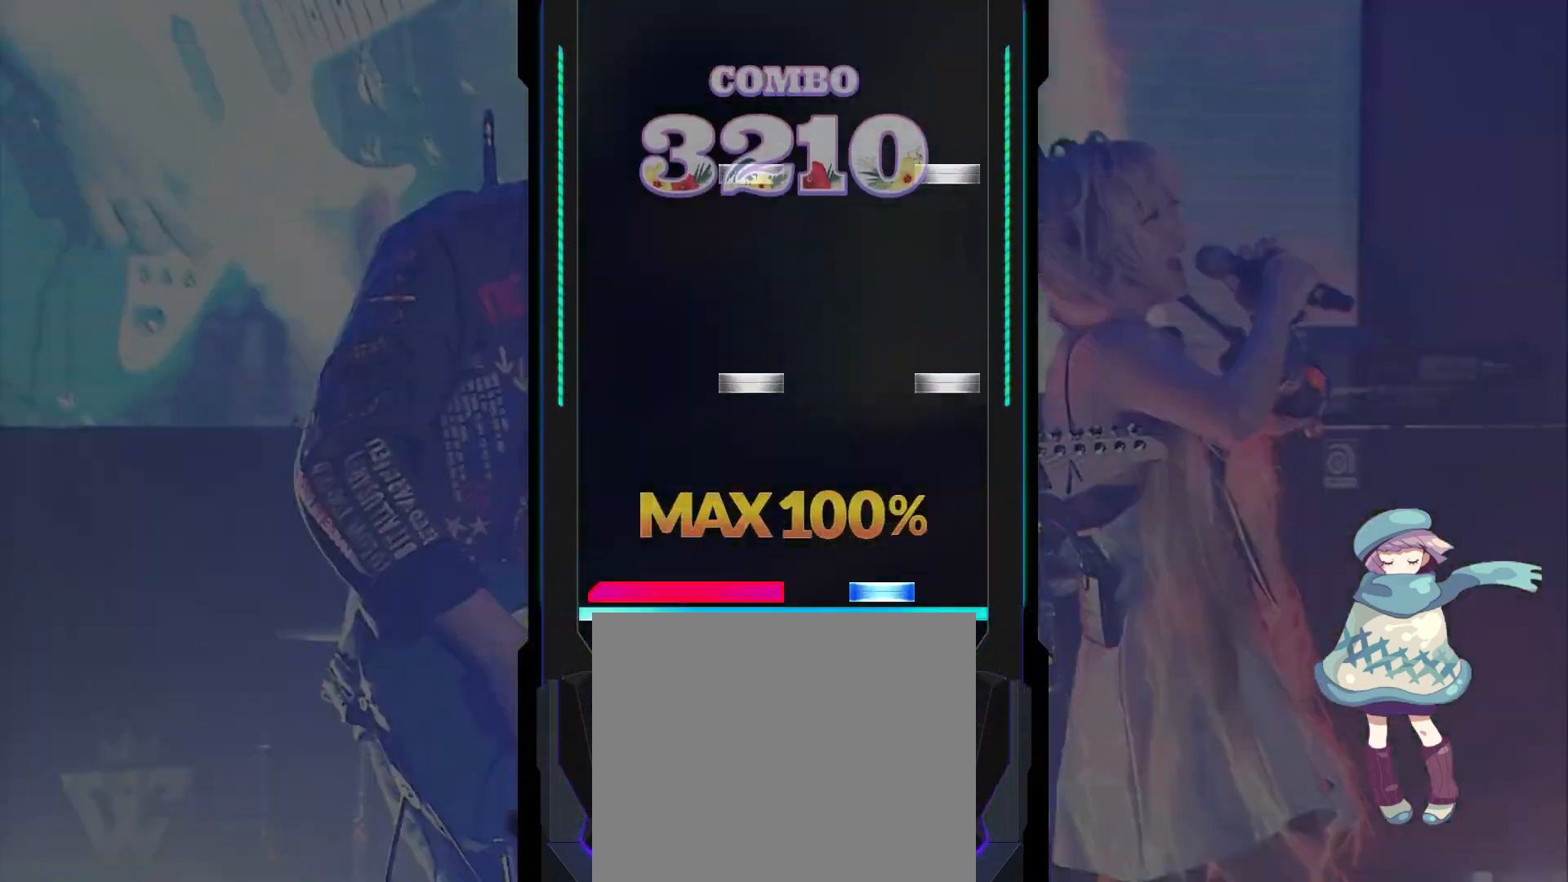
{"buttons": [], "left_stick": "center", "events": [[50, "L1", "down"], [50, "TRIANGLE", "down"], [133, "L1", "up"], [133, "TRIANGLE", "up"], [217, "DPAD_RIGHT", "down"], [233, "CIRCLE", "down"], [283, "DPAD_RIGHT", "up"], [317, "CIRCLE", "up"], [383, "DPAD_RIGHT", "down"], [400, "CIRCLE", "down"], [483, "CIRCLE", "up"], [483, "DPAD_RIGHT", "up"]]}
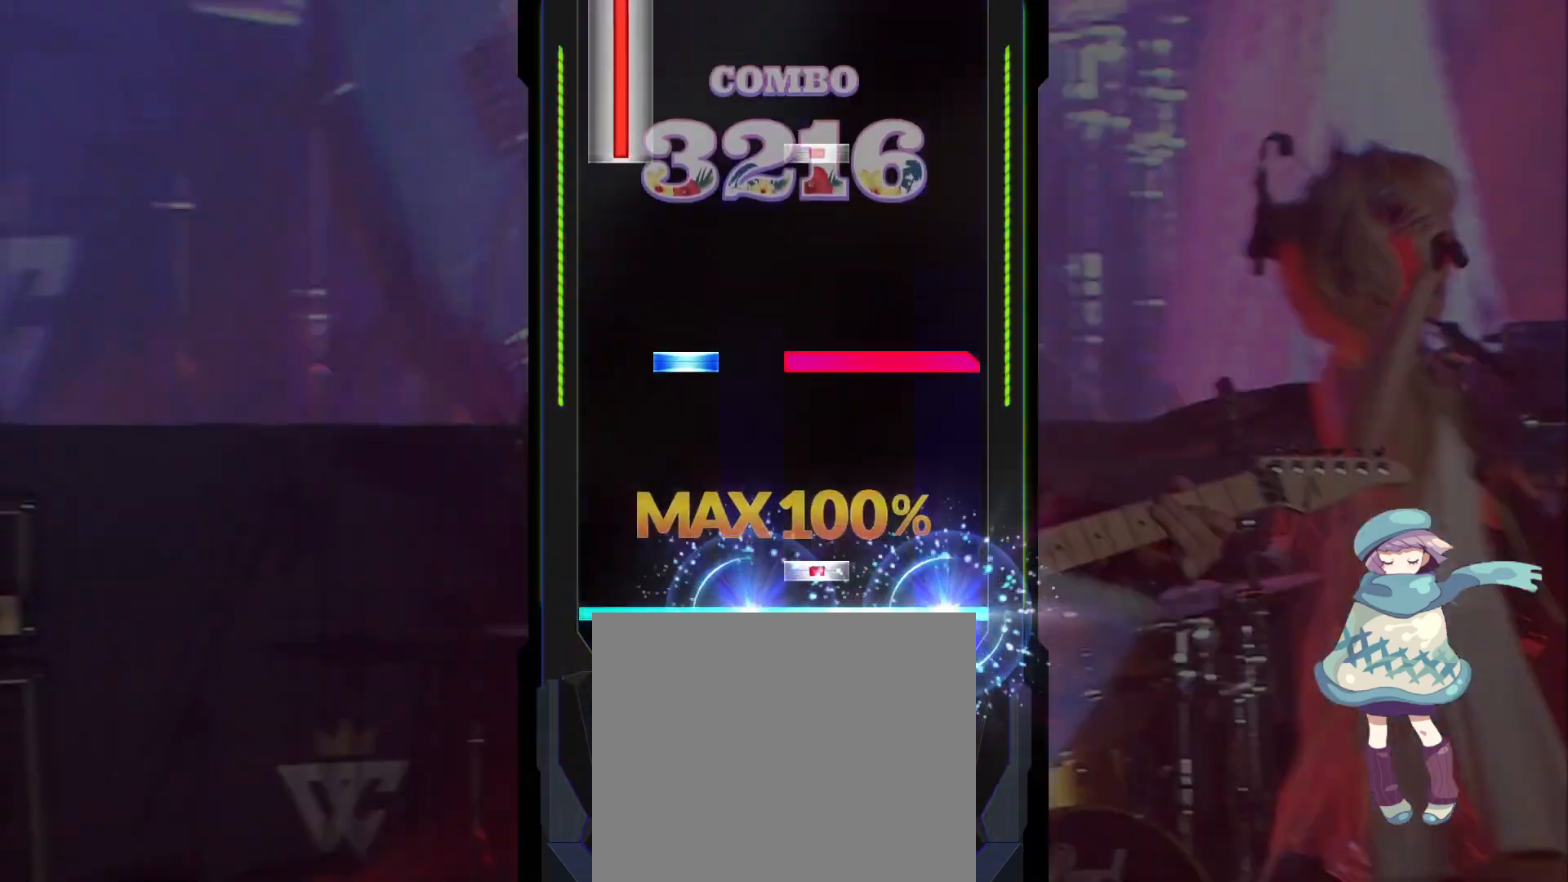
{"buttons": ["DPAD_LEFT"], "left_stick": "center", "events": [[50, "SQUARE", "down"], [133, "SQUARE", "up"], [233, "DPAD_UP", "down"], [233, "R1", "down"], [300, "DPAD_UP", "up"], [317, "R1", "up"], [400, "DPAD_LEFT", "down"], [400, "SQUARE", "down"], [483, "SQUARE", "up"]]}
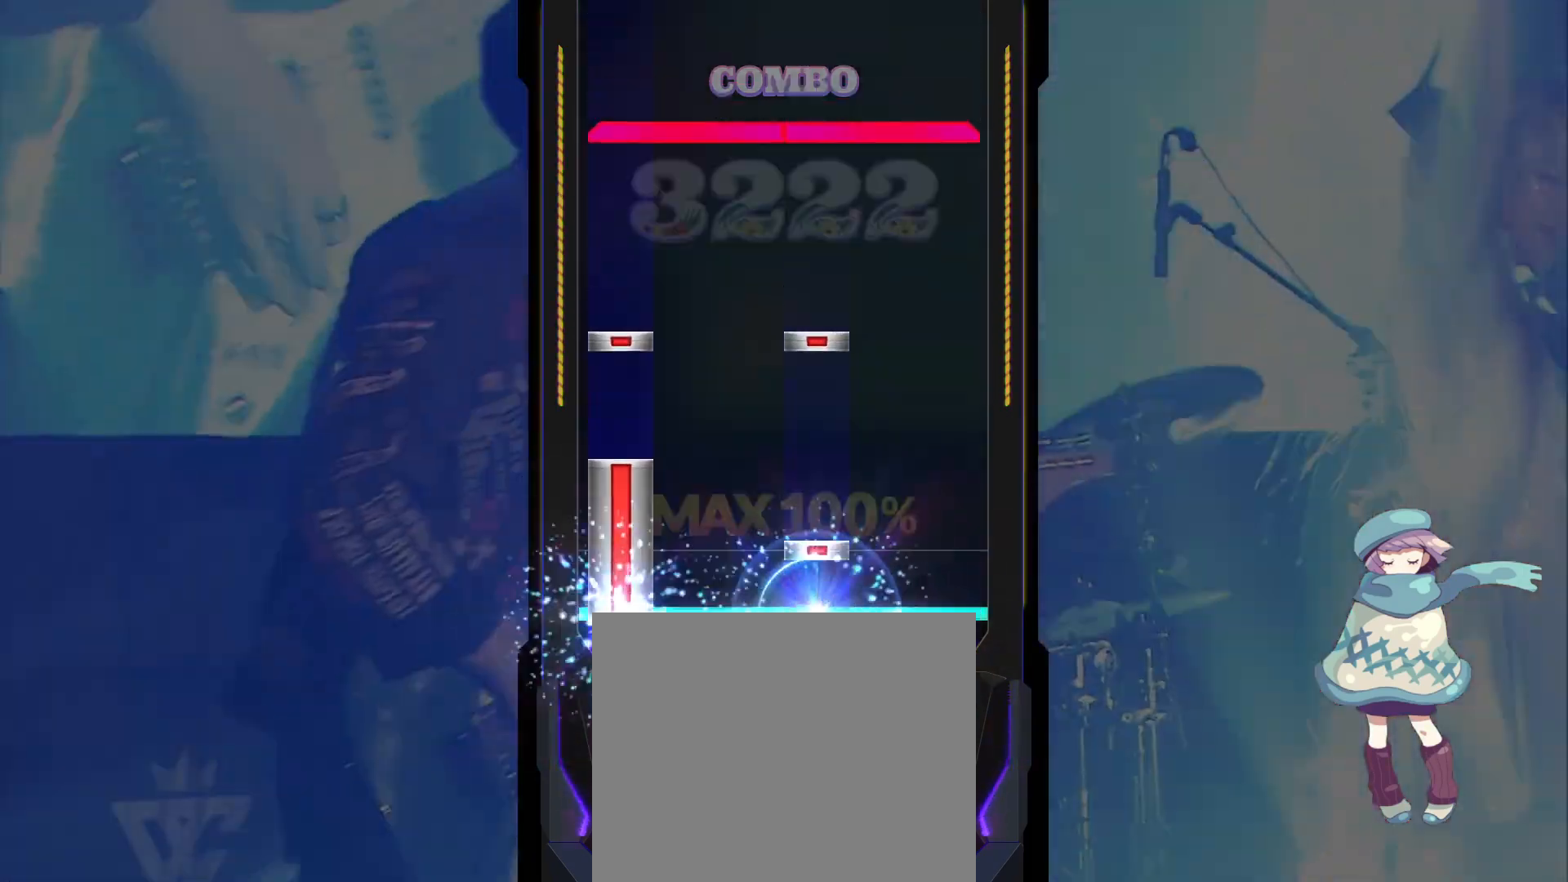
{"buttons": ["L1"], "left_stick": "center", "events": [[67, "SQUARE", "down"], [117, "DPAD_LEFT", "up"], [150, "SQUARE", "up"], [250, "DPAD_LEFT", "down"], [250, "SQUARE", "down"], [333, "DPAD_LEFT", "up"], [333, "SQUARE", "up"], [417, "L1", "down"], [417, "R1", "down"], [500, "R1", "up"]]}
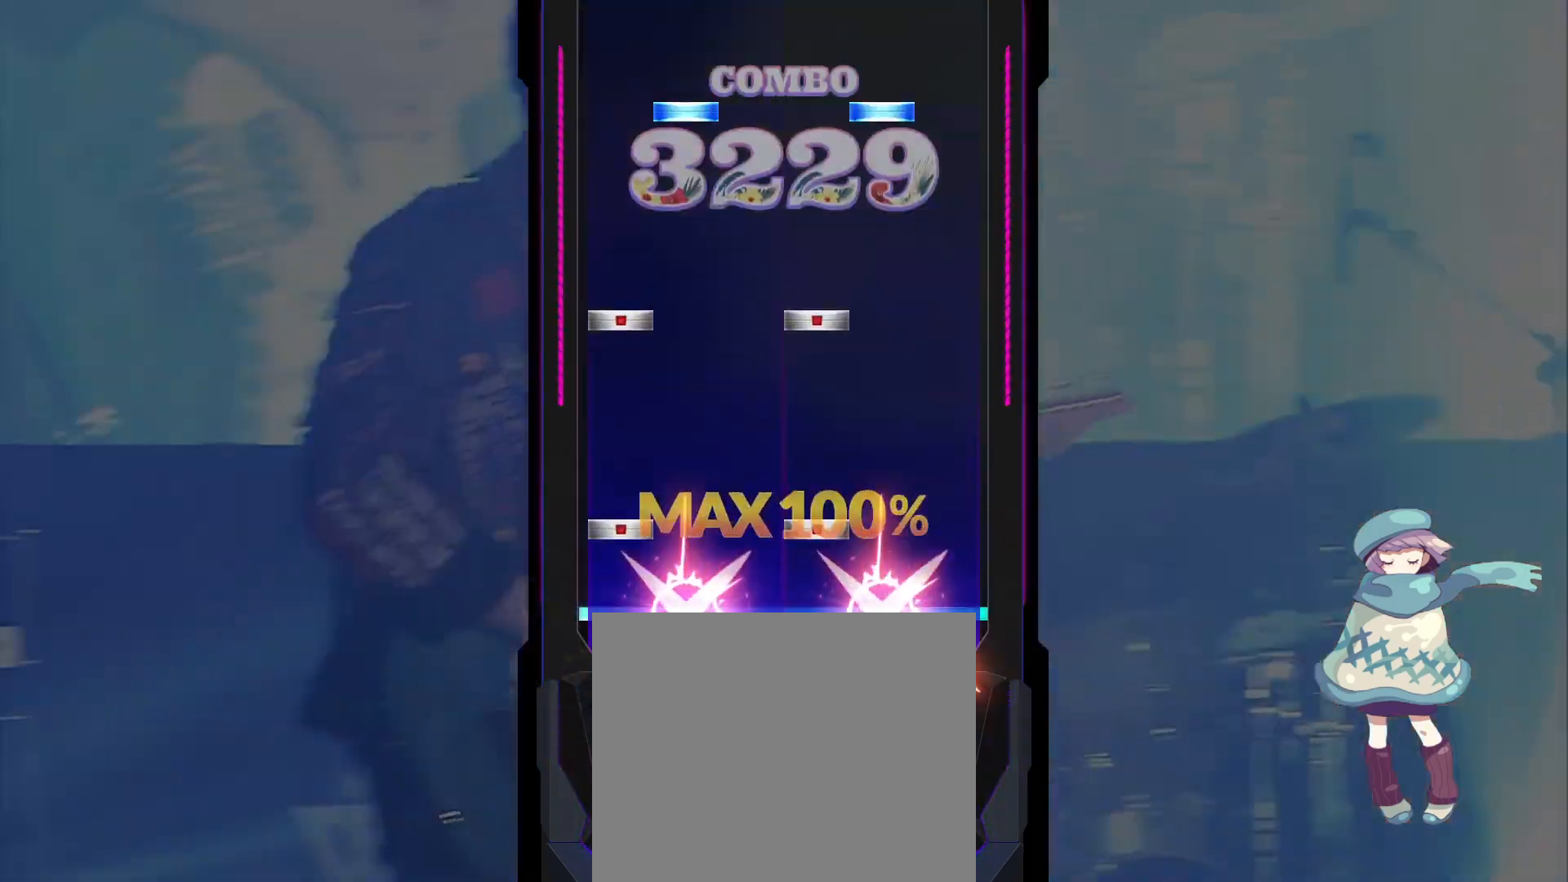
{"buttons": ["TRIANGLE", "DPAD_UP"], "left_stick": "center", "events": [[17, "L1", "up"], [83, "SQUARE", "down"], [100, "DPAD_LEFT", "down"], [167, "SQUARE", "up"], [200, "DPAD_LEFT", "up"], [250, "DPAD_LEFT", "down"], [250, "SQUARE", "down"], [333, "SQUARE", "up"], [350, "DPAD_LEFT", "up"], [433, "DPAD_UP", "down"], [433, "TRIANGLE", "down"]]}
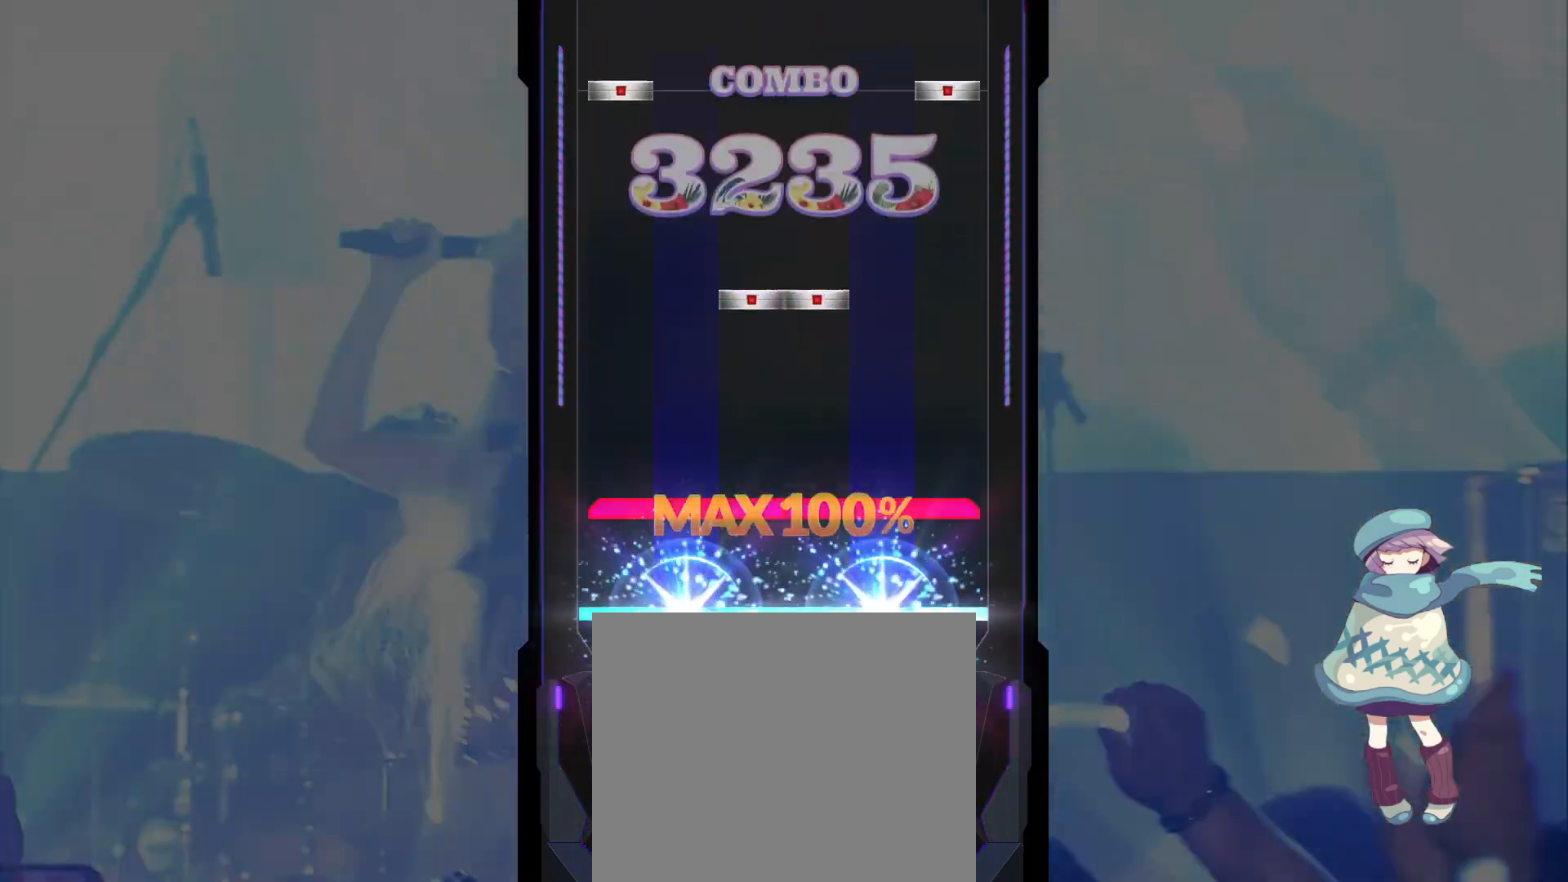
{"buttons": ["CIRCLE", "DPAD_LEFT"], "left_stick": "center", "events": [[33, "DPAD_UP", "up"], [33, "TRIANGLE", "up"], [117, "L1", "down"], [117, "R1", "down"], [217, "R1", "up"], [233, "L1", "up"], [283, "DPAD_RIGHT", "down"], [283, "SQUARE", "down"], [350, "DPAD_RIGHT", "up"], [367, "SQUARE", "up"], [450, "CIRCLE", "down"], [450, "DPAD_LEFT", "down"]]}
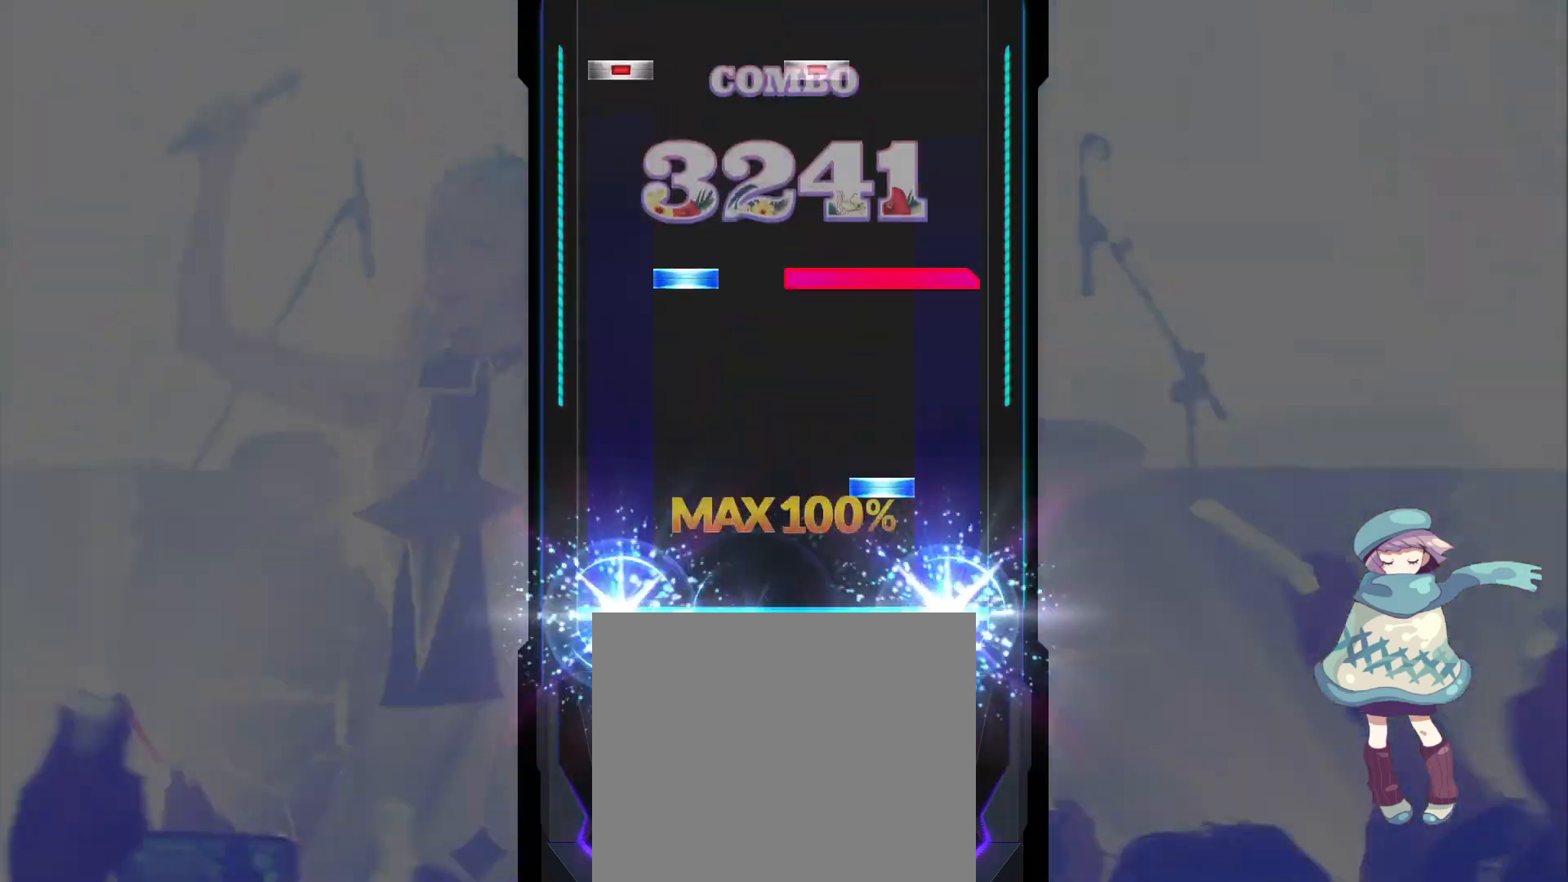
{"buttons": ["SQUARE", "DPAD_LEFT"], "left_stick": "center", "events": [[50, "CIRCLE", "up"], [50, "DPAD_LEFT", "up"], [133, "TRIANGLE", "down"], [217, "TRIANGLE", "up"], [300, "DPAD_UP", "down"], [300, "R1", "down"], [367, "DPAD_UP", "up"], [383, "R1", "up"], [467, "DPAD_LEFT", "down"], [467, "SQUARE", "down"]]}
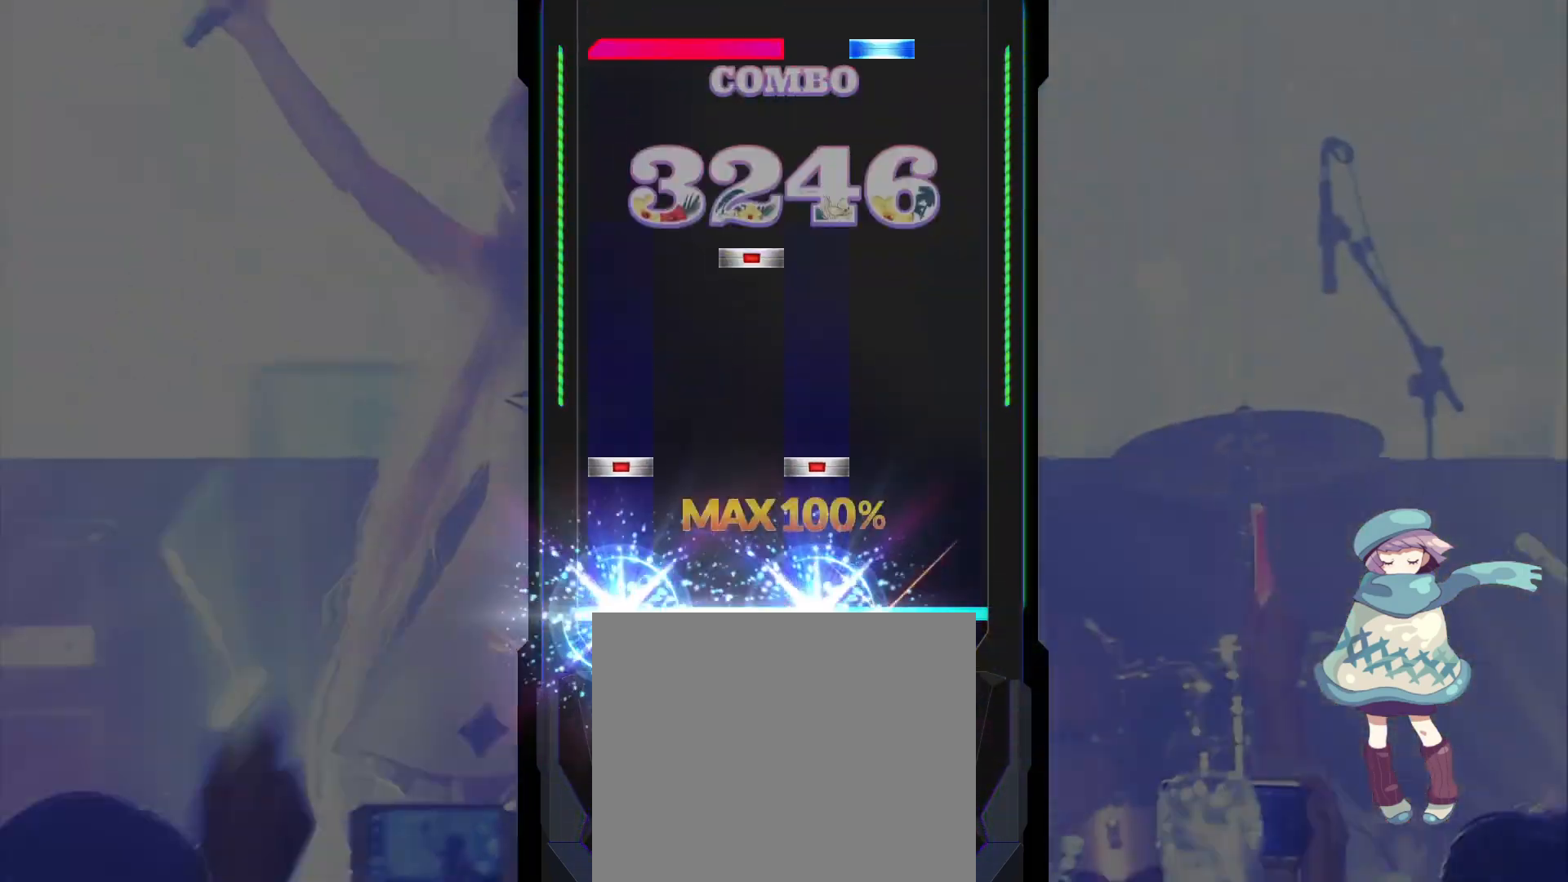
{"buttons": ["TRIANGLE", "L1"], "left_stick": "center", "events": [[50, "SQUARE", "up"], [83, "DPAD_LEFT", "up"], [133, "DPAD_LEFT", "down"], [133, "SQUARE", "down"], [233, "DPAD_LEFT", "up"], [233, "SQUARE", "up"], [317, "DPAD_RIGHT", "down"], [400, "DPAD_RIGHT", "up"], [467, "TRIANGLE", "down"], [483, "L1", "down"]]}
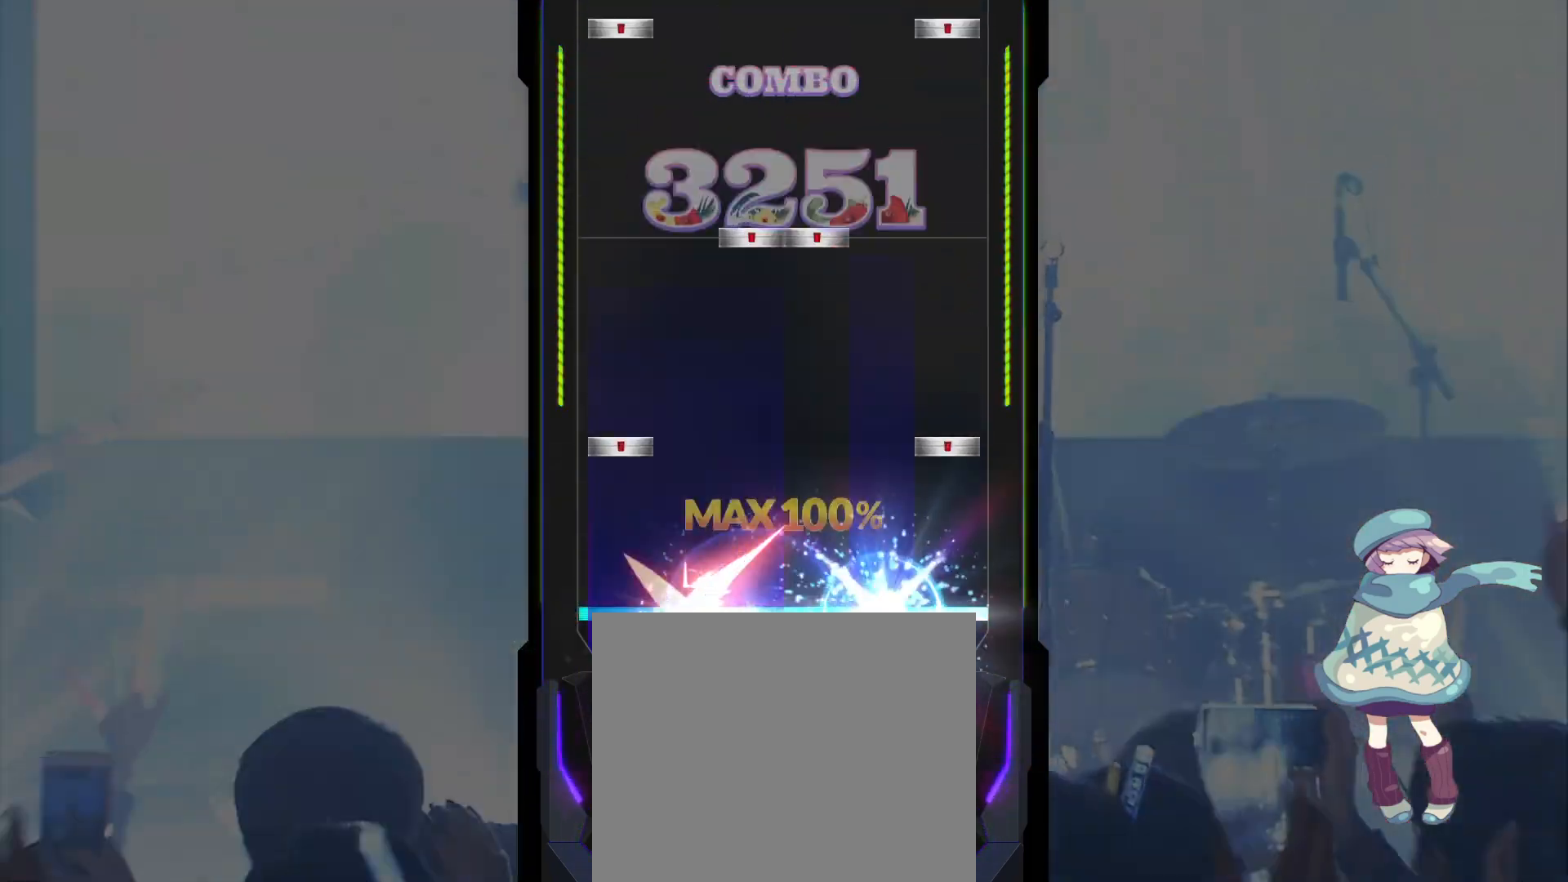
{"buttons": ["DPAD_LEFT"], "left_stick": "center", "events": [[67, "TRIANGLE", "up"], [83, "L1", "up"], [150, "CIRCLE", "down"], [150, "DPAD_LEFT", "down"], [233, "DPAD_LEFT", "up"], [250, "CIRCLE", "up"], [333, "DPAD_RIGHT", "down"], [333, "SQUARE", "down"], [400, "DPAD_RIGHT", "up"], [417, "SQUARE", "up"], [500, "DPAD_LEFT", "down"]]}
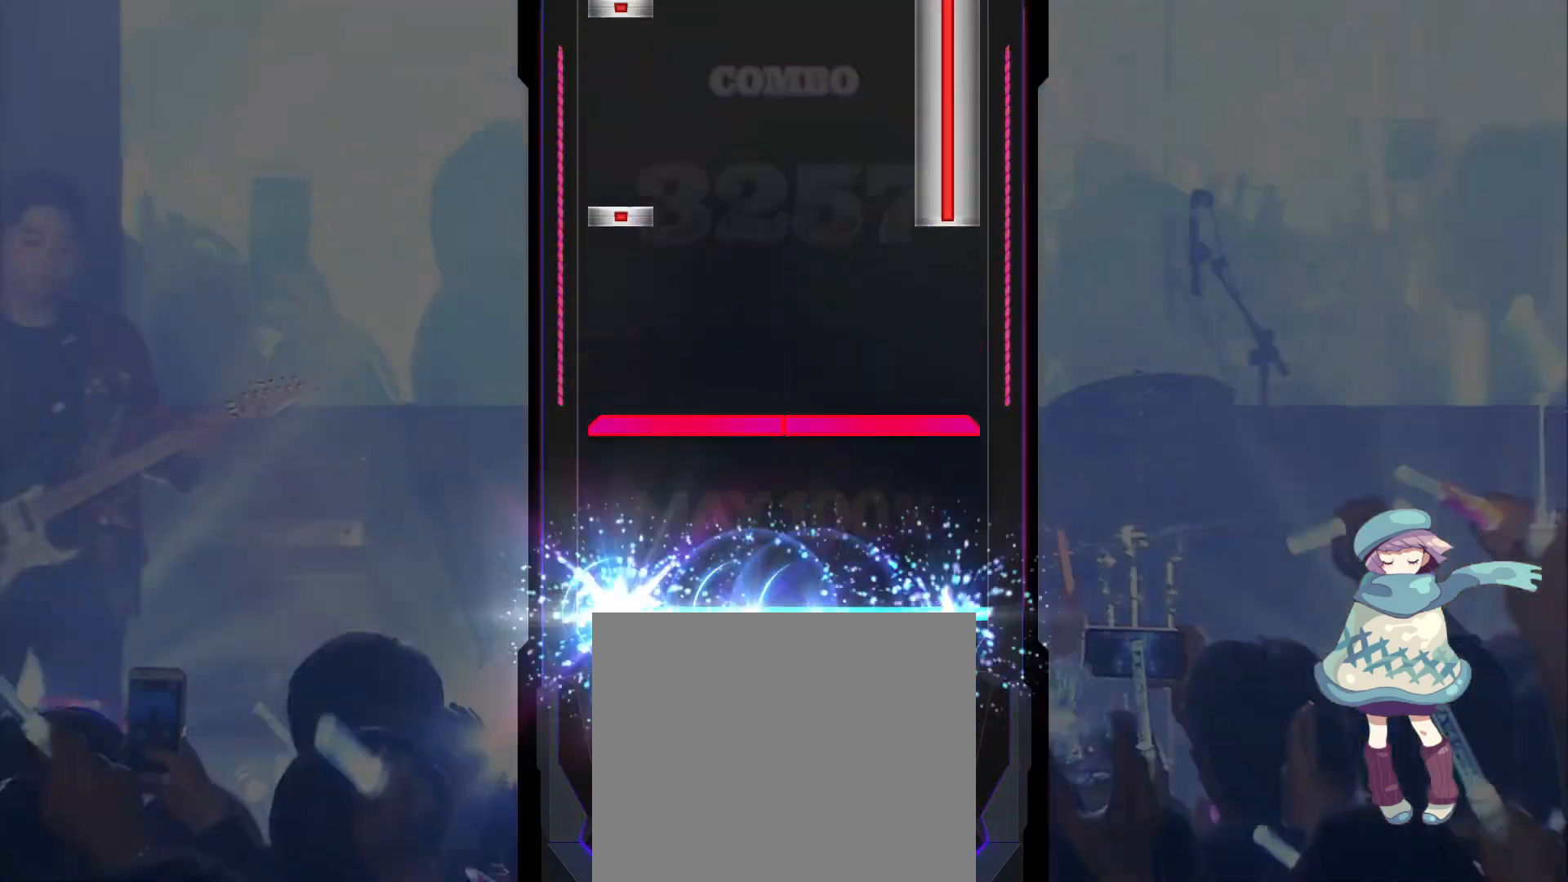
{"buttons": ["CIRCLE", "DPAD_LEFT"], "left_stick": "center", "events": [[17, "CIRCLE", "down"], [83, "DPAD_LEFT", "up"], [100, "CIRCLE", "up"], [167, "L1", "down"], [183, "R1", "down"], [267, "L1", "up"], [267, "R1", "up"], [333, "CIRCLE", "down"], [350, "DPAD_LEFT", "down"], [450, "DPAD_LEFT", "up"], [500, "DPAD_LEFT", "down"]]}
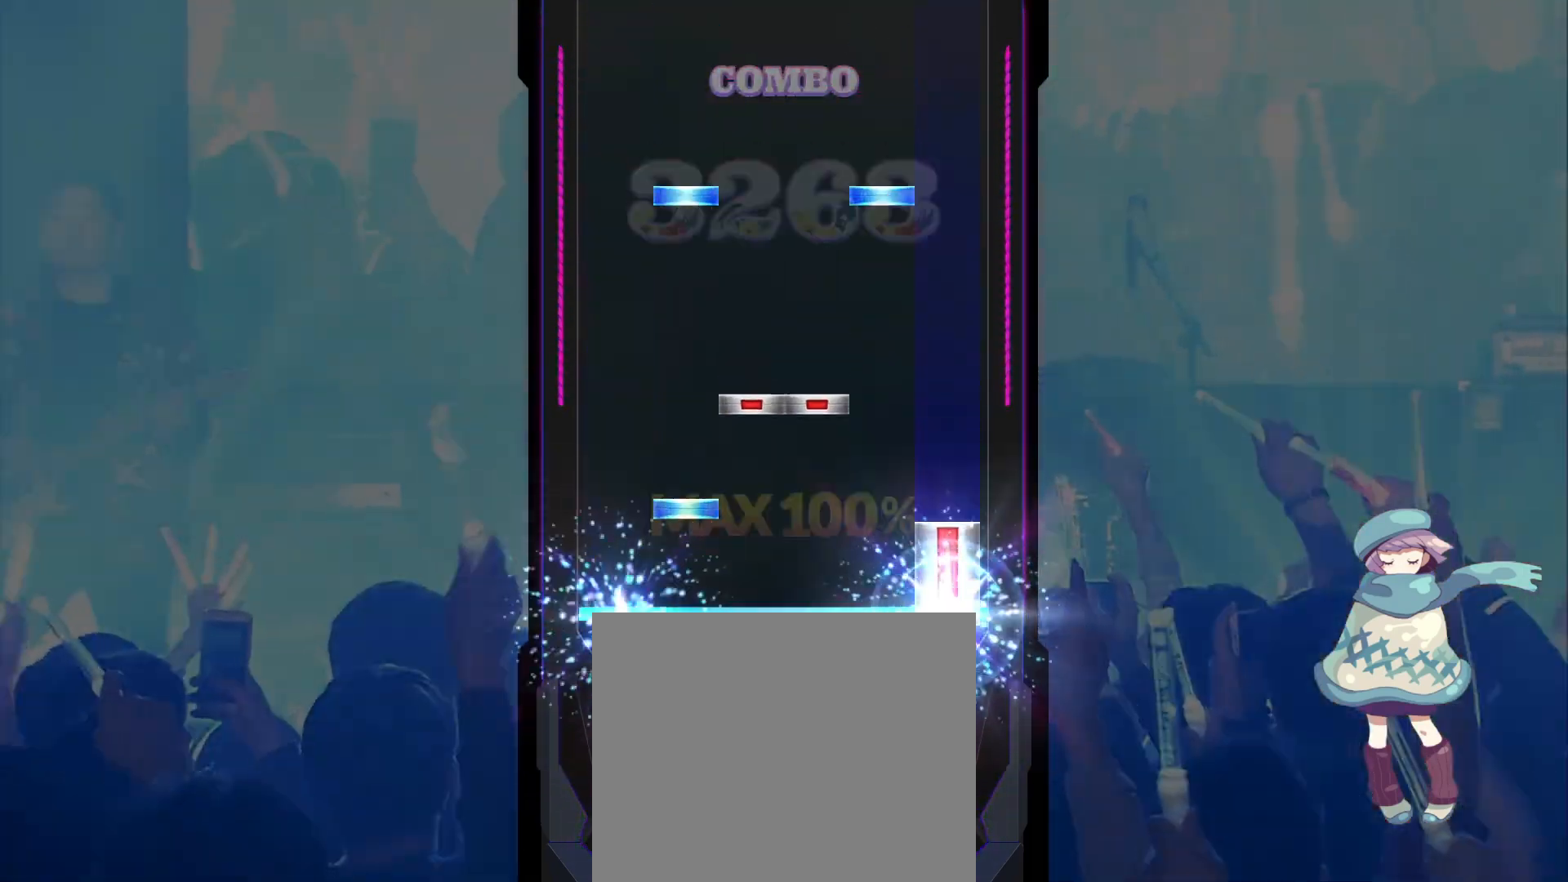
{"buttons": [], "left_stick": "center", "events": [[67, "CIRCLE", "up"], [100, "DPAD_UP", "down"], [150, "DPAD_LEFT", "up"], [183, "DPAD_RIGHT", "down"], [183, "SQUARE", "down"], [200, "DPAD_UP", "up"], [267, "DPAD_RIGHT", "up"], [283, "SQUARE", "up"], [367, "DPAD_UP", "down"], [367, "TRIANGLE", "down"], [467, "DPAD_UP", "up"], [467, "TRIANGLE", "up"]]}
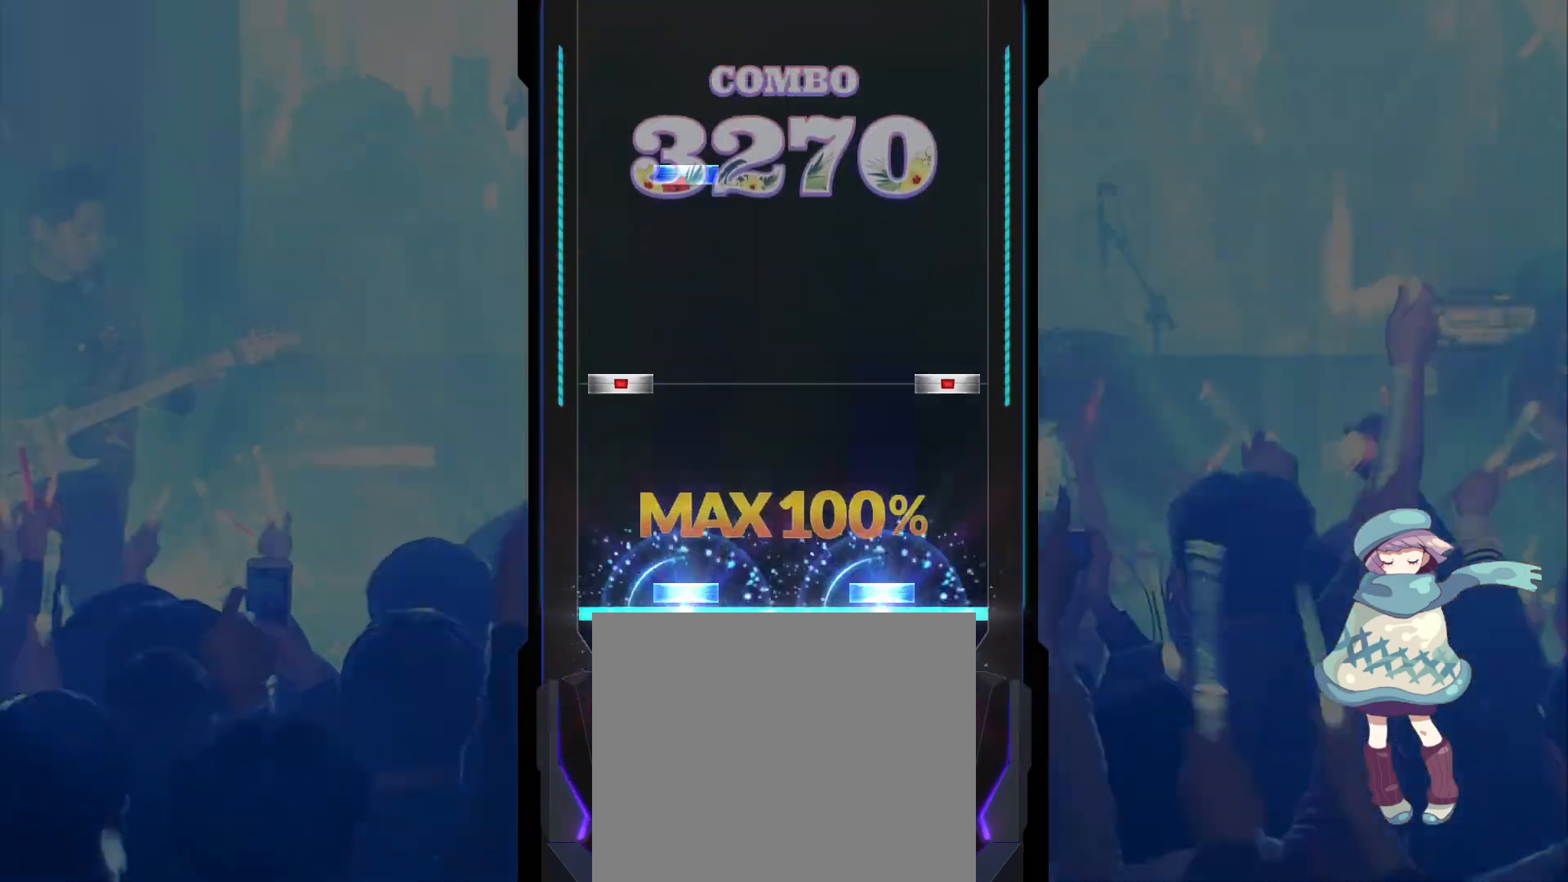
{"buttons": [], "left_stick": "center", "events": [[33, "DPAD_UP", "down"], [33, "TRIANGLE", "down"], [117, "DPAD_UP", "up"], [117, "TRIANGLE", "up"], [217, "CIRCLE", "down"], [217, "DPAD_LEFT", "down"], [300, "DPAD_LEFT", "up"], [317, "CIRCLE", "up"], [383, "DPAD_UP", "down"], [400, "L2", "down"], [450, "DPAD_UP", "up"], [450, "L2", "up"]]}
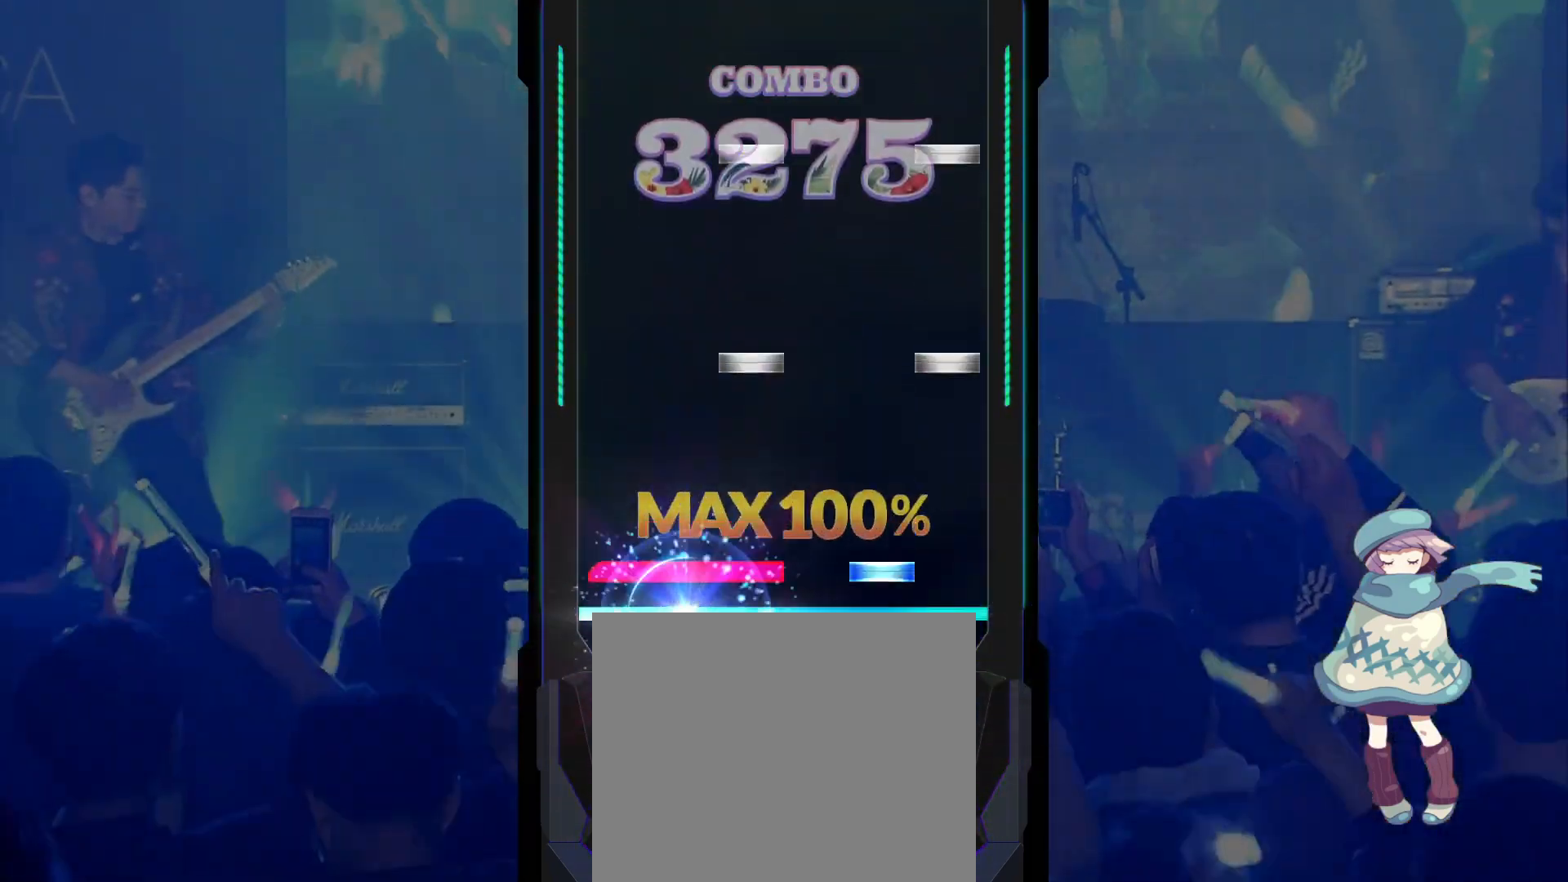
{"buttons": [], "left_stick": "center", "events": [[33, "L1", "down"], [50, "TRIANGLE", "down"], [133, "TRIANGLE", "up"], [150, "L1", "up"], [233, "CIRCLE", "down"], [233, "DPAD_RIGHT", "down"], [300, "CIRCLE", "up"], [317, "DPAD_RIGHT", "up"], [383, "CIRCLE", "down"], [383, "DPAD_RIGHT", "down"], [483, "CIRCLE", "up"], [483, "DPAD_RIGHT", "up"]]}
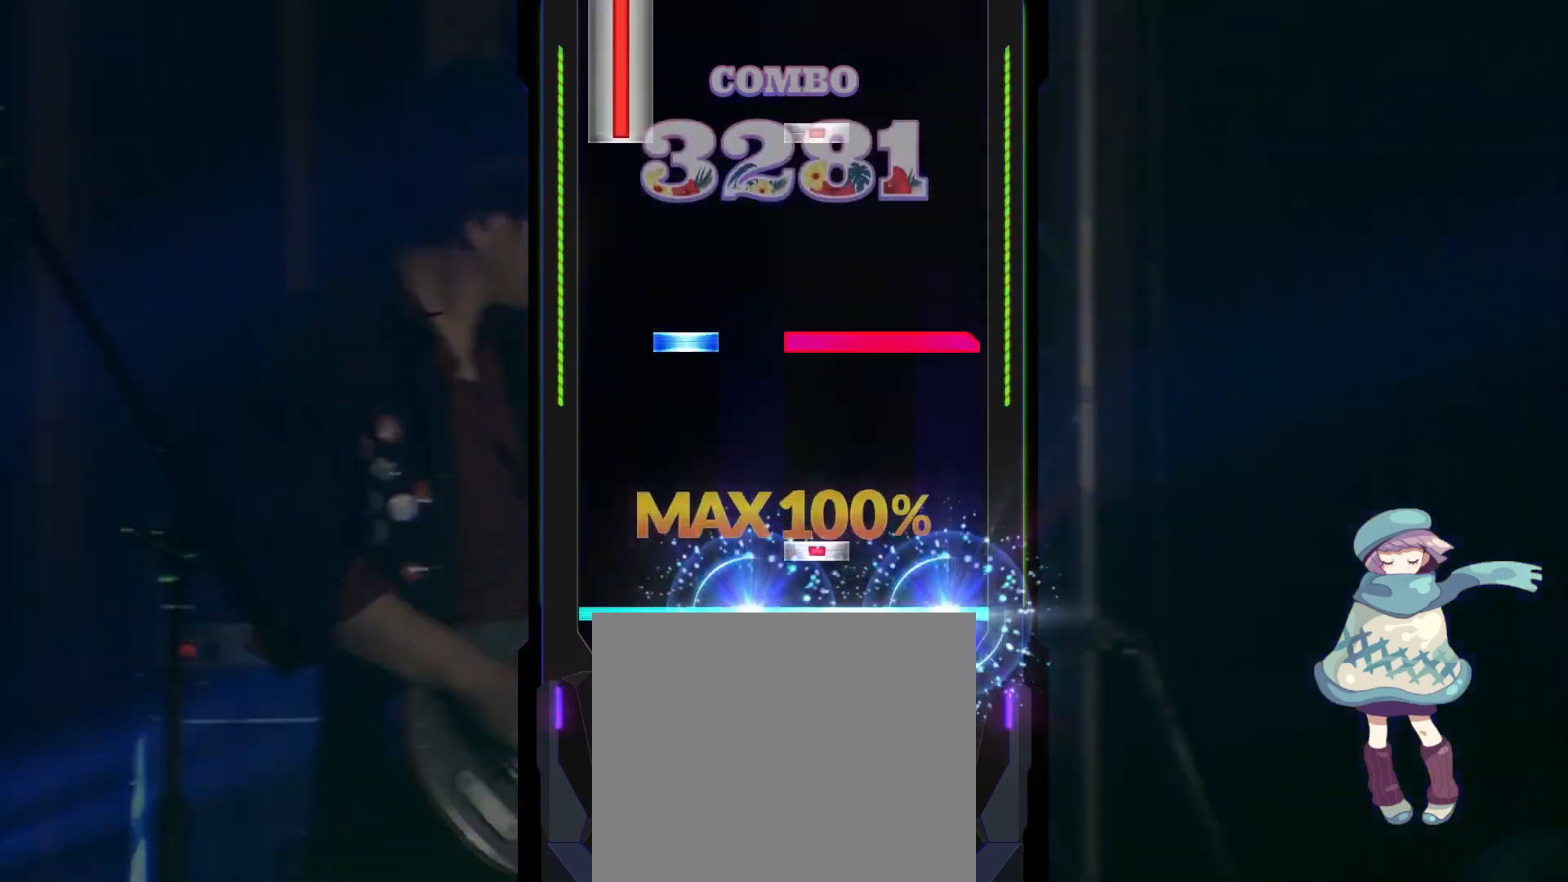
{"buttons": ["DPAD_LEFT"], "left_stick": "center", "events": [[67, "SQUARE", "down"], [150, "SQUARE", "up"], [233, "R1", "down"], [250, "DPAD_UP", "down"], [300, "R1", "up"], [317, "DPAD_UP", "up"], [417, "DPAD_LEFT", "down"], [417, "SQUARE", "down"], [483, "SQUARE", "up"]]}
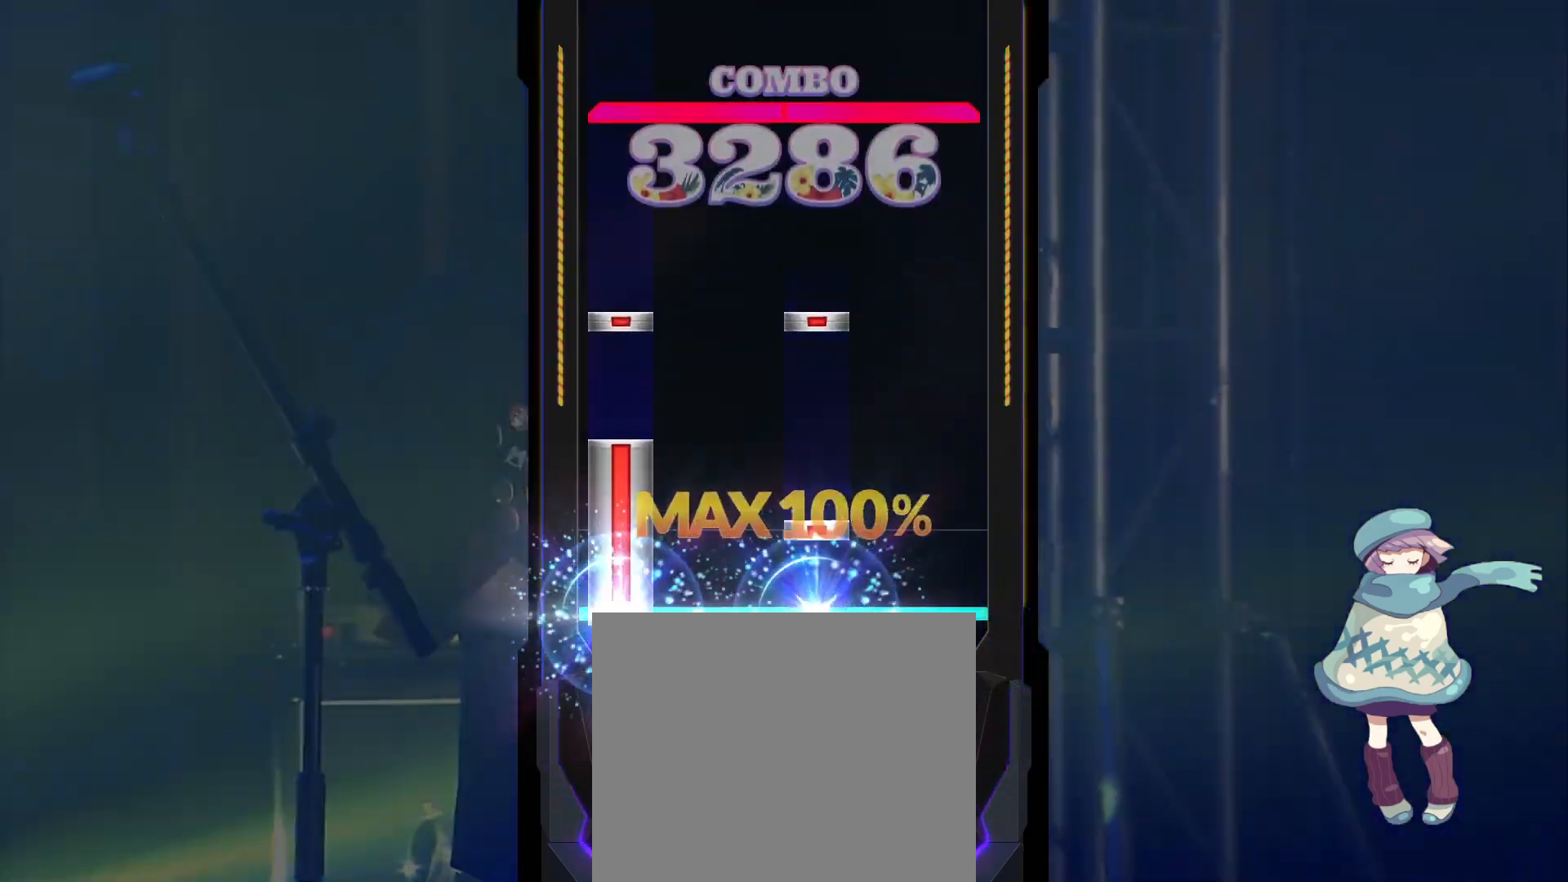
{"buttons": ["L1"], "left_stick": "center", "events": [[67, "SQUARE", "down"], [133, "DPAD_LEFT", "up"], [167, "SQUARE", "up"], [250, "DPAD_LEFT", "down"], [250, "SQUARE", "down"], [333, "SQUARE", "up"], [350, "DPAD_LEFT", "up"], [417, "R1", "down"], [433, "L1", "down"], [500, "R1", "up"]]}
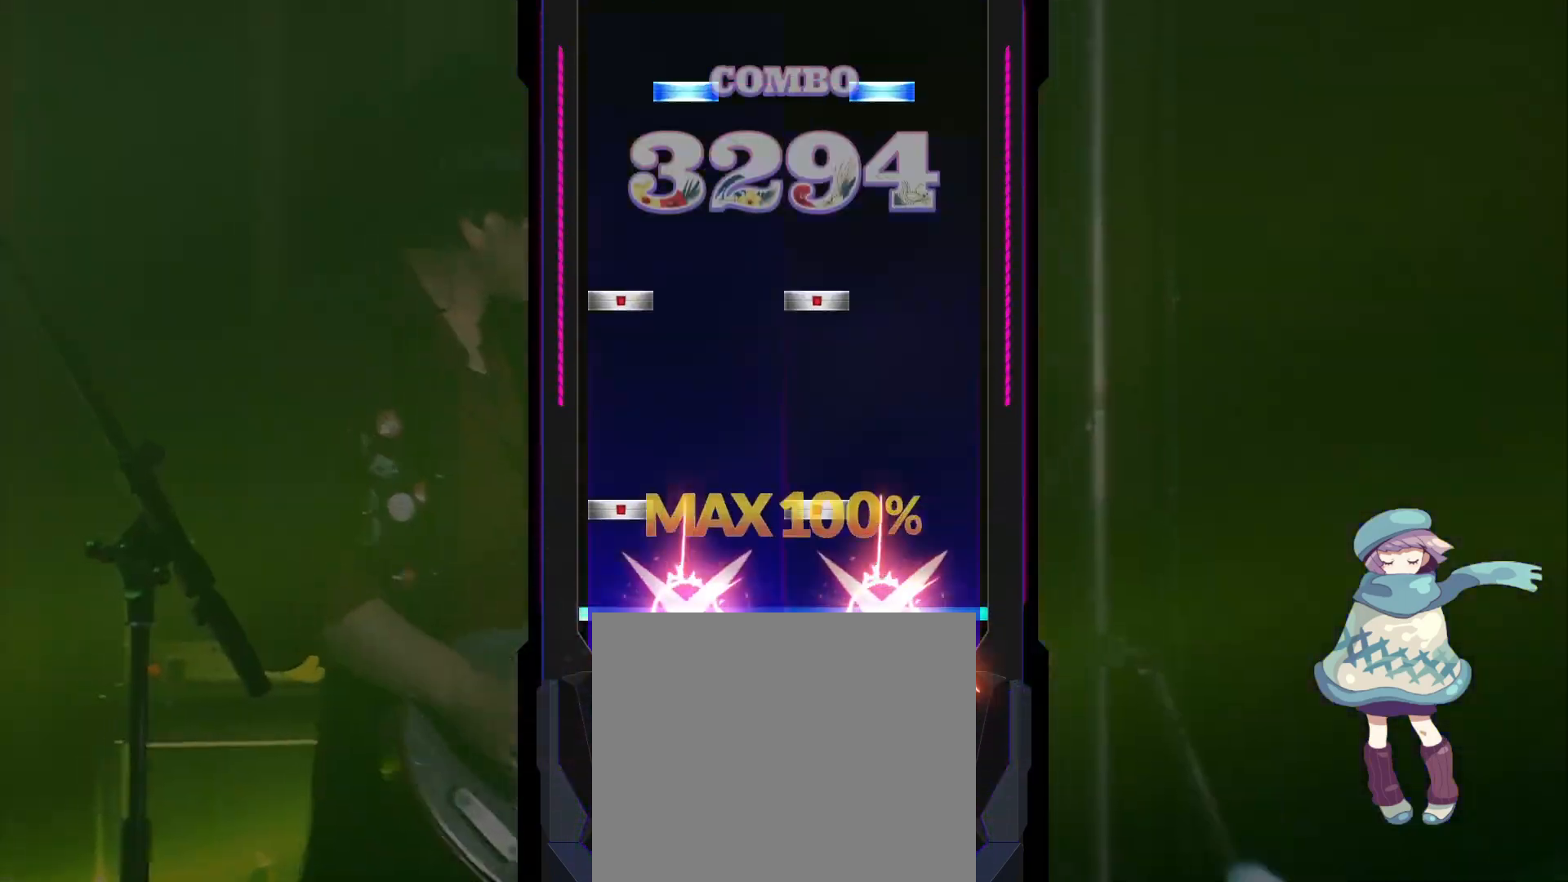
{"buttons": ["TRIANGLE", "DPAD_UP"], "left_stick": "center", "events": [[17, "L1", "up"], [100, "DPAD_LEFT", "down"], [100, "SQUARE", "down"], [183, "SQUARE", "up"], [217, "DPAD_LEFT", "up"], [267, "DPAD_LEFT", "down"], [267, "SQUARE", "down"], [350, "SQUARE", "up"], [367, "DPAD_LEFT", "up"], [450, "DPAD_UP", "down"], [450, "TRIANGLE", "down"]]}
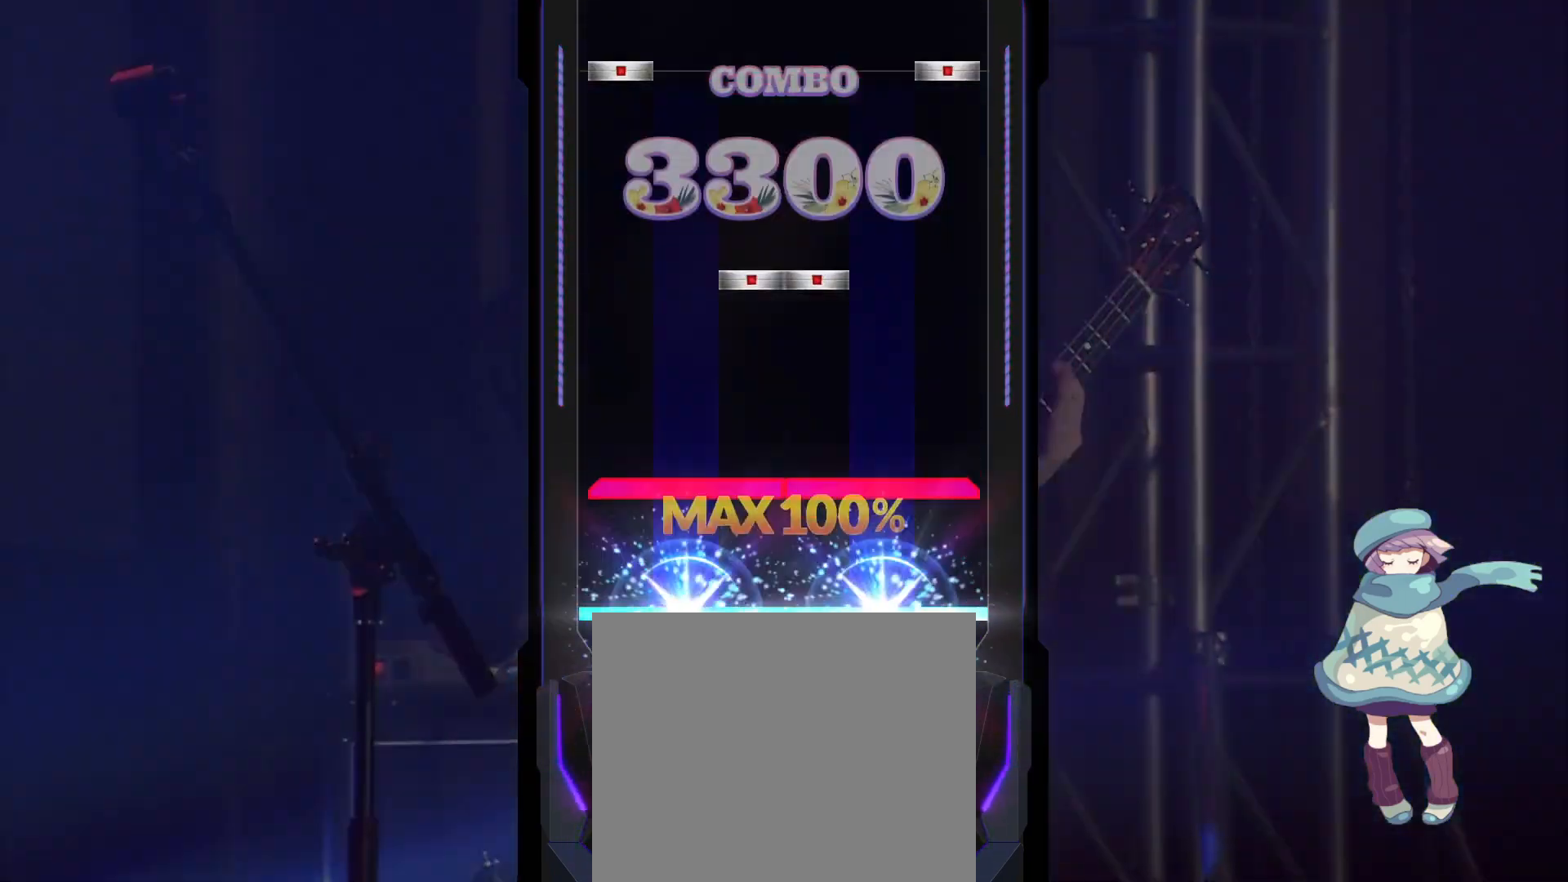
{"buttons": ["CIRCLE", "DPAD_LEFT"], "left_stick": "center", "events": [[33, "DPAD_UP", "up"], [50, "TRIANGLE", "up"], [117, "L1", "down"], [133, "R1", "down"], [200, "R1", "up"], [233, "L1", "up"], [283, "SQUARE", "down"], [317, "DPAD_RIGHT", "down"], [367, "DPAD_RIGHT", "up"], [367, "SQUARE", "up"], [467, "CIRCLE", "down"], [467, "DPAD_LEFT", "down"]]}
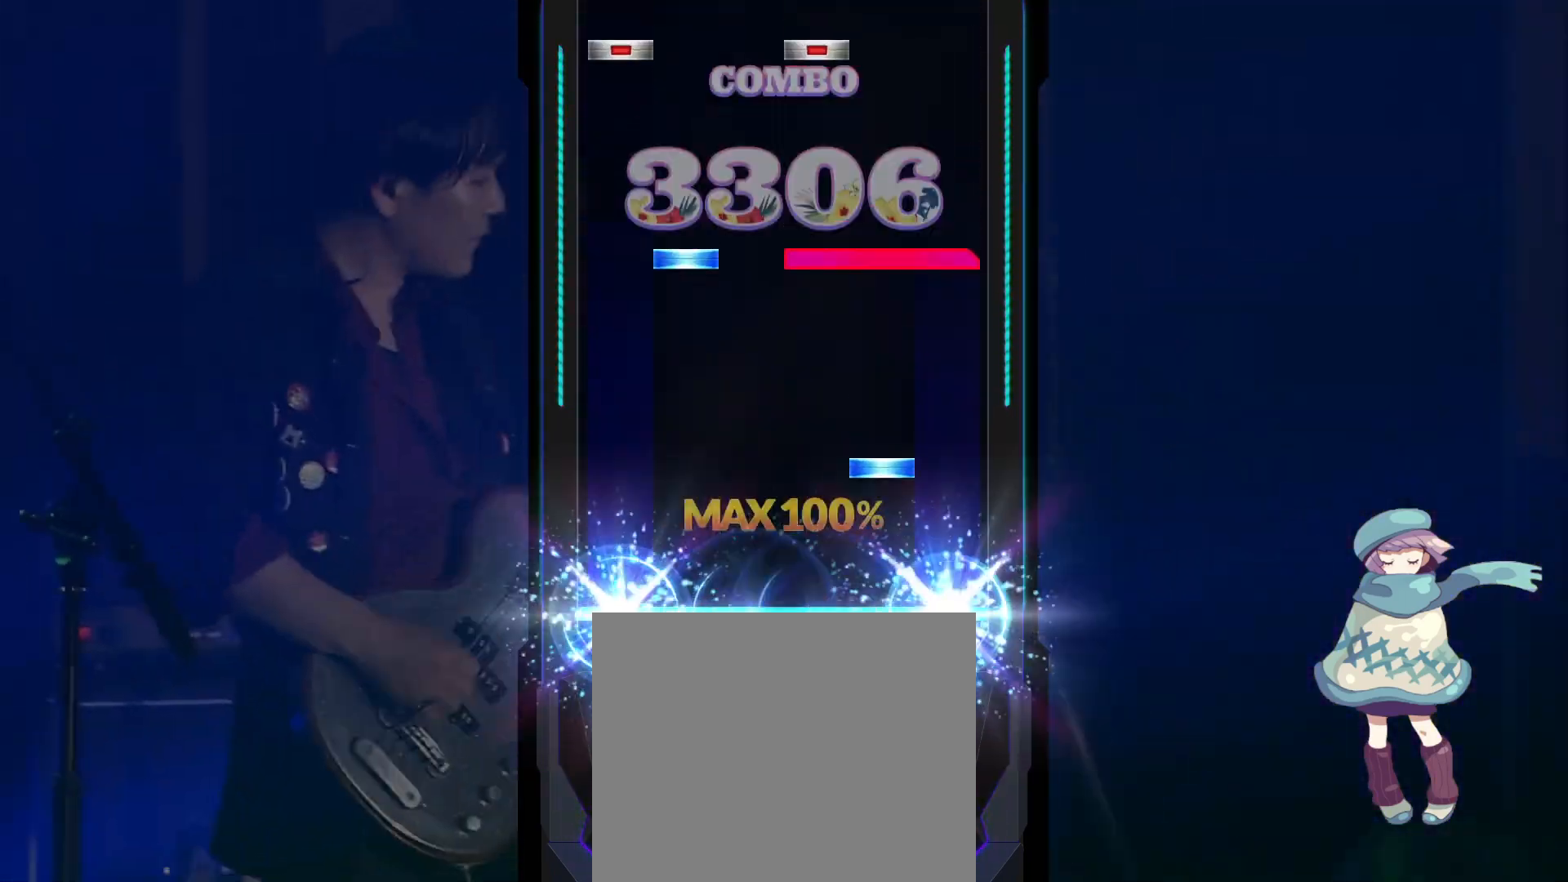
{"buttons": ["SQUARE", "DPAD_LEFT"], "left_stick": "center", "events": [[67, "CIRCLE", "up"], [83, "DPAD_LEFT", "up"], [150, "TRIANGLE", "down"], [233, "TRIANGLE", "up"], [317, "DPAD_UP", "down"], [317, "R1", "down"], [383, "DPAD_UP", "up"], [383, "R1", "up"], [467, "SQUARE", "down"], [483, "DPAD_LEFT", "down"]]}
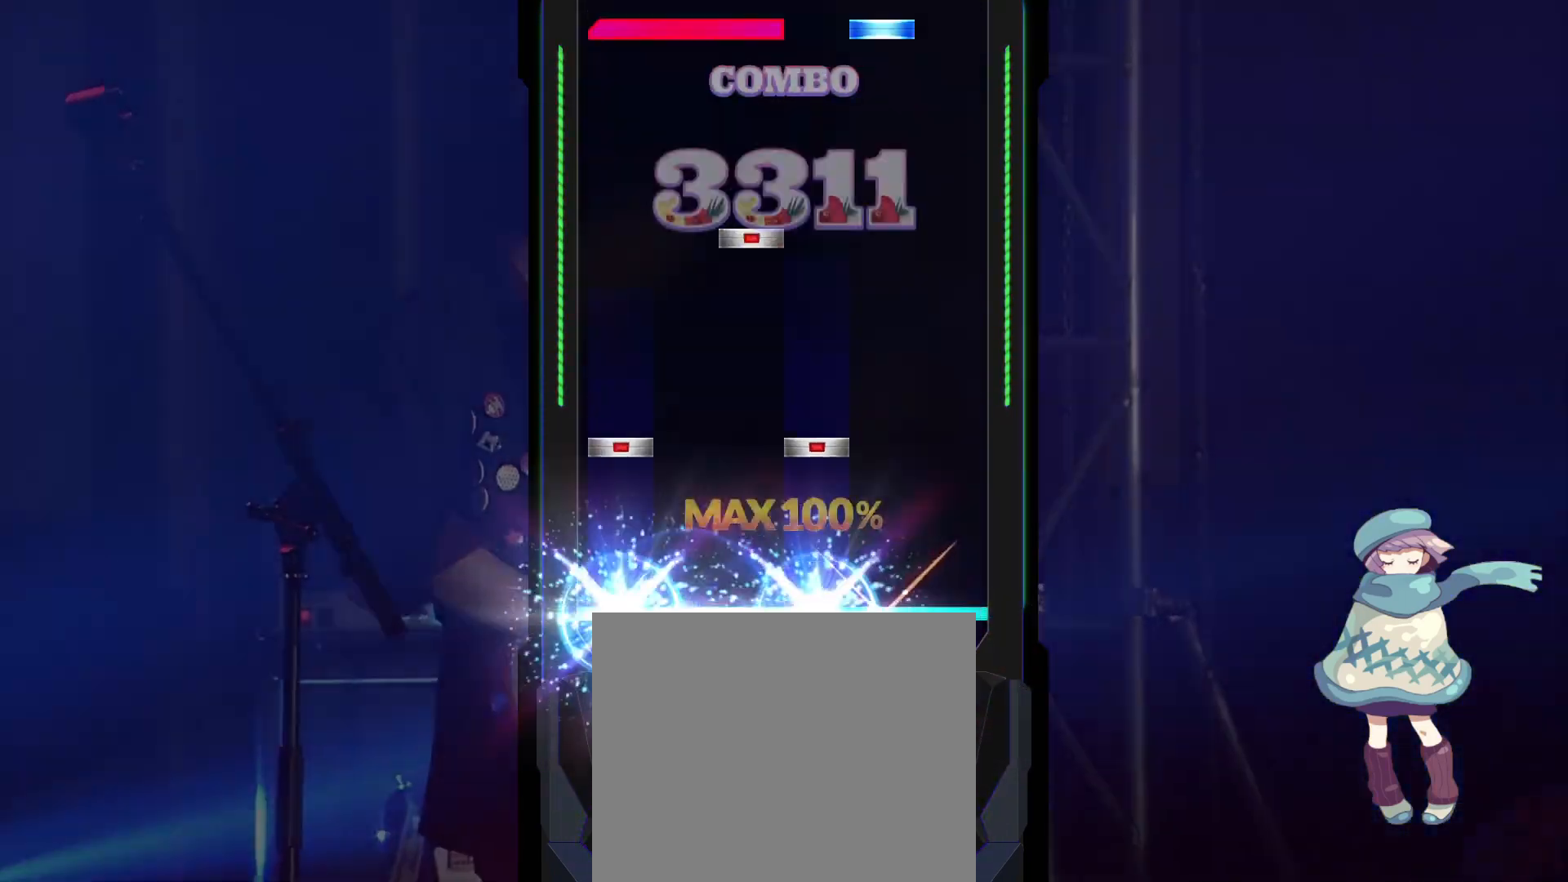
{"buttons": ["TRIANGLE"], "left_stick": "center", "events": [[67, "SQUARE", "up"], [83, "DPAD_LEFT", "up"], [150, "DPAD_LEFT", "down"], [150, "SQUARE", "down"], [233, "DPAD_LEFT", "up"], [250, "SQUARE", "up"], [317, "DPAD_RIGHT", "down"], [400, "DPAD_RIGHT", "up"], [483, "TRIANGLE", "down"]]}
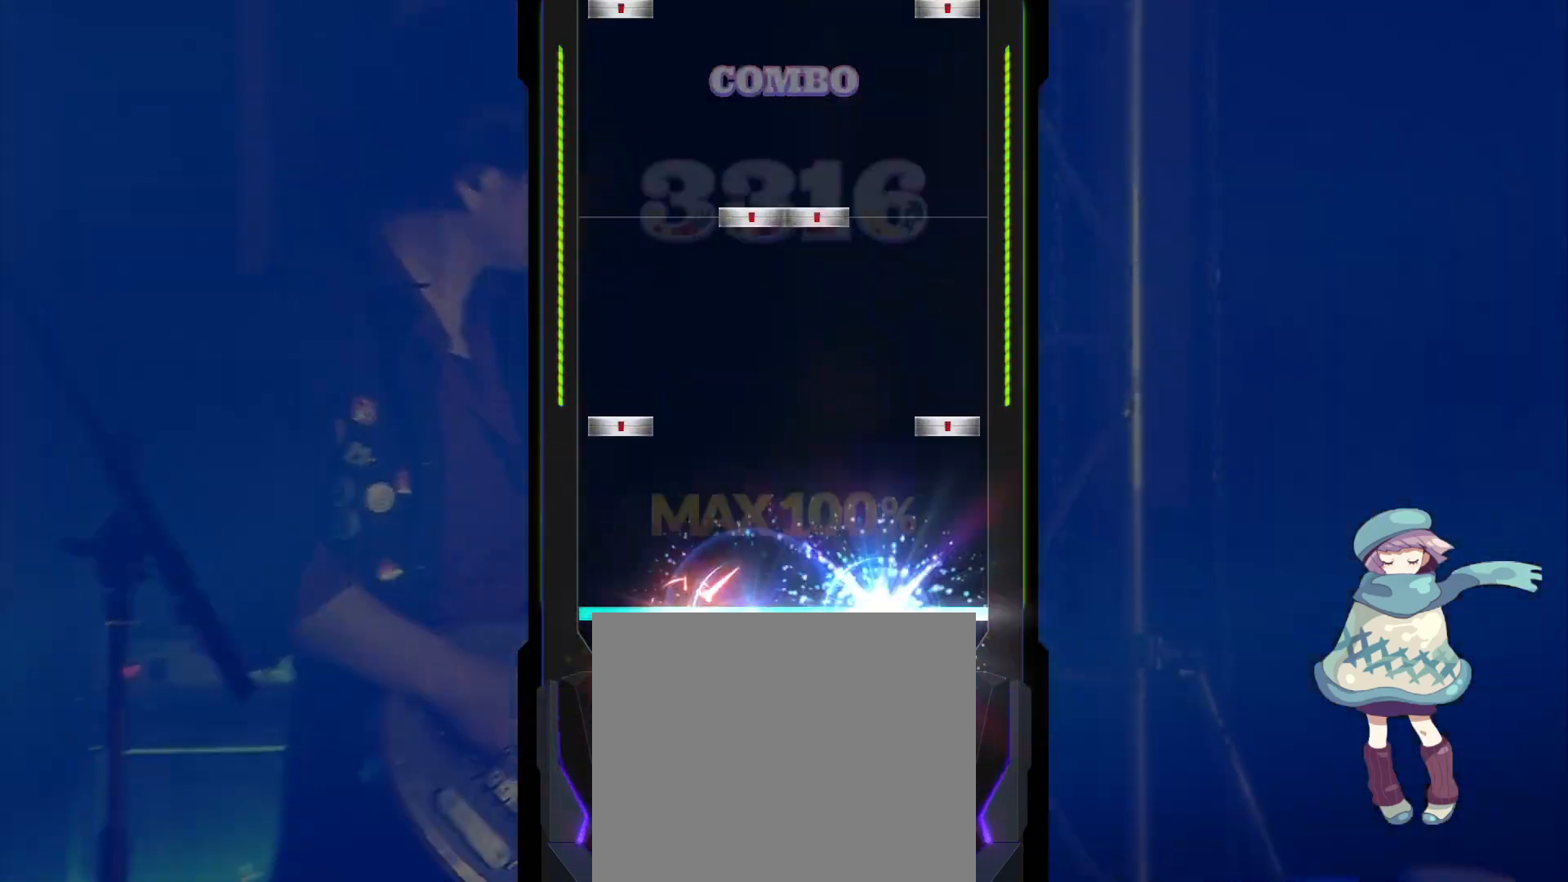
{"buttons": ["DPAD_LEFT"], "left_stick": "center", "events": [[17, "L1", "down"], [67, "TRIANGLE", "up"], [83, "L1", "up"], [167, "CIRCLE", "down"], [200, "DPAD_LEFT", "down"], [250, "CIRCLE", "up"], [283, "DPAD_LEFT", "up"], [333, "SQUARE", "down"], [350, "DPAD_RIGHT", "down"], [417, "SQUARE", "up"], [433, "DPAD_RIGHT", "up"], [500, "DPAD_LEFT", "down"]]}
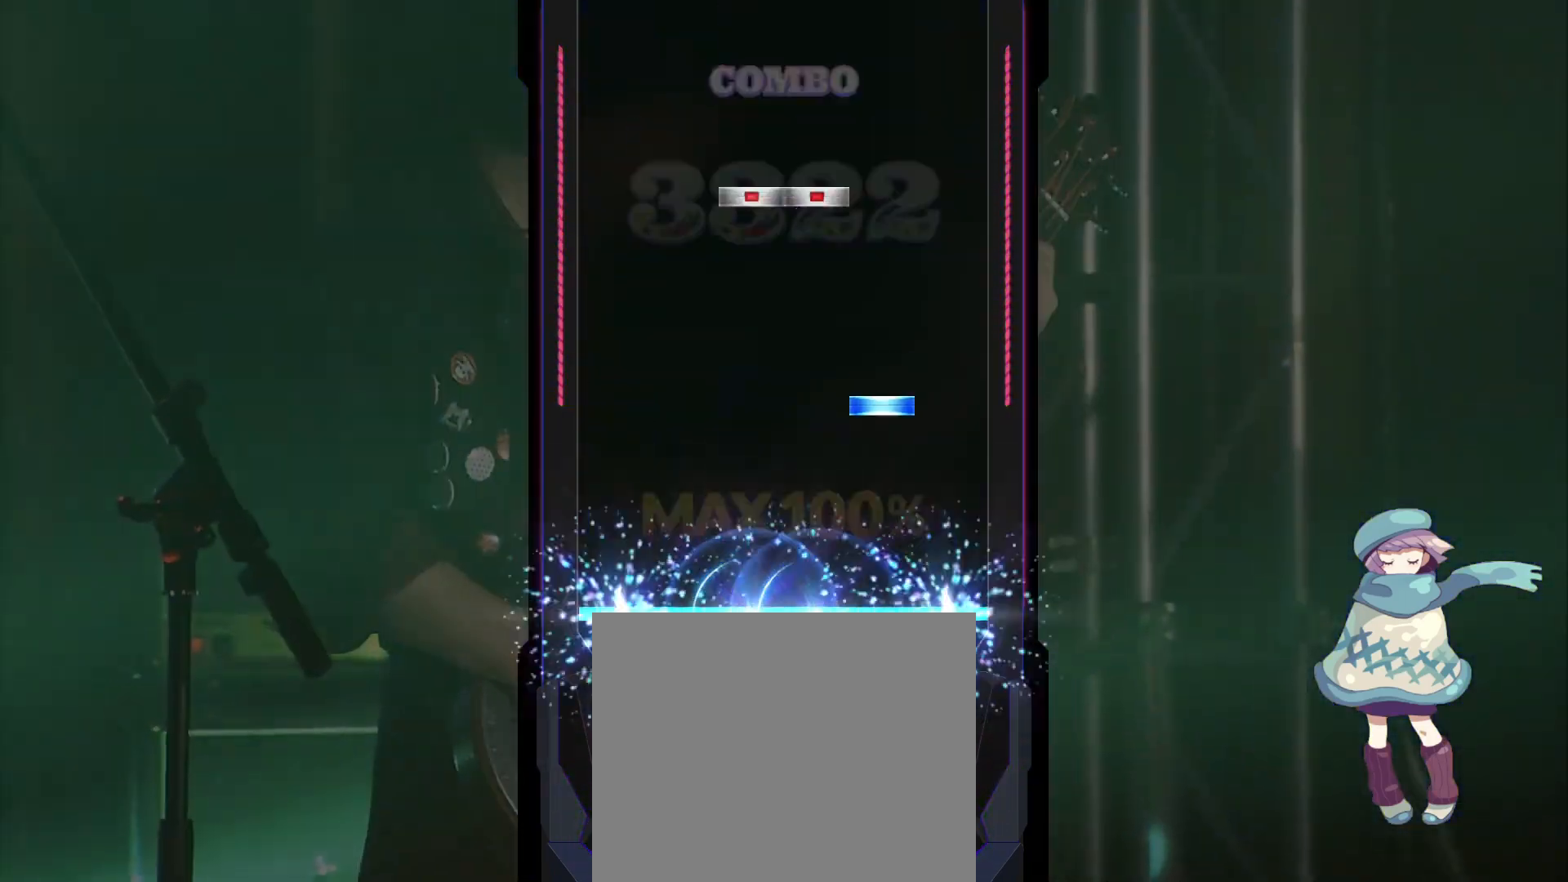
{"buttons": [], "left_stick": "center", "events": [[17, "CIRCLE", "down"], [100, "CIRCLE", "up"], [117, "DPAD_LEFT", "up"], [183, "TRIANGLE", "down"], [267, "TRIANGLE", "up"], [367, "DPAD_RIGHT", "down"], [367, "SQUARE", "down"], [450, "DPAD_RIGHT", "up"], [450, "SQUARE", "up"]]}
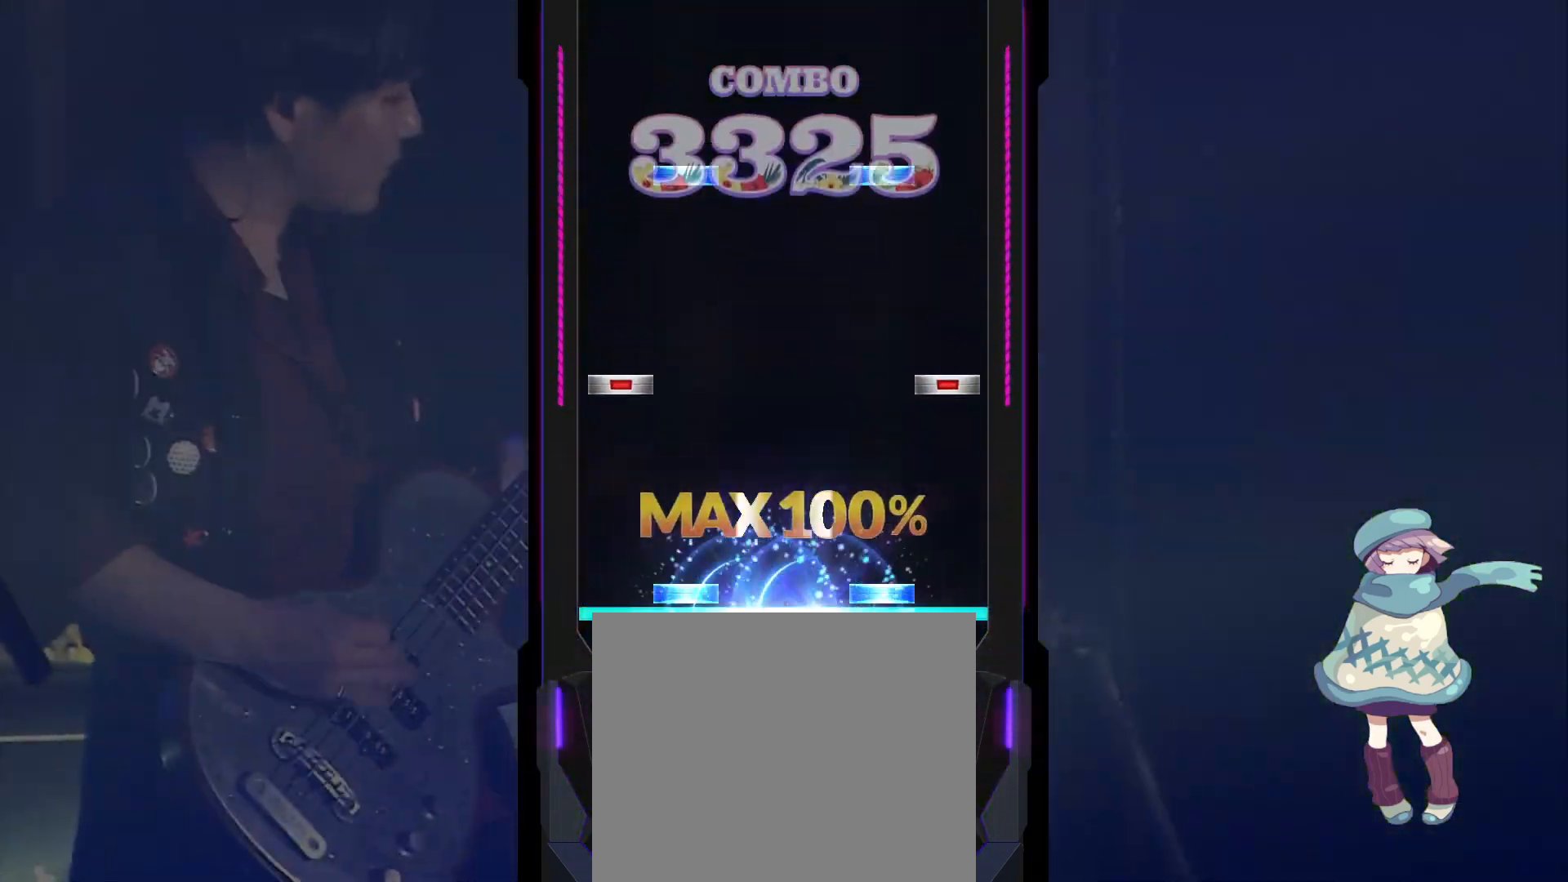
{"buttons": [], "left_stick": "center", "events": [[50, "DPAD_UP", "down"], [50, "TRIANGLE", "down"], [117, "DPAD_UP", "up"], [133, "TRIANGLE", "up"], [217, "CIRCLE", "down"], [217, "DPAD_LEFT", "down"], [300, "CIRCLE", "up"], [300, "DPAD_LEFT", "up"], [383, "DPAD_UP", "down"], [400, "TRIANGLE", "down"], [450, "DPAD_UP", "up"], [467, "TRIANGLE", "up"]]}
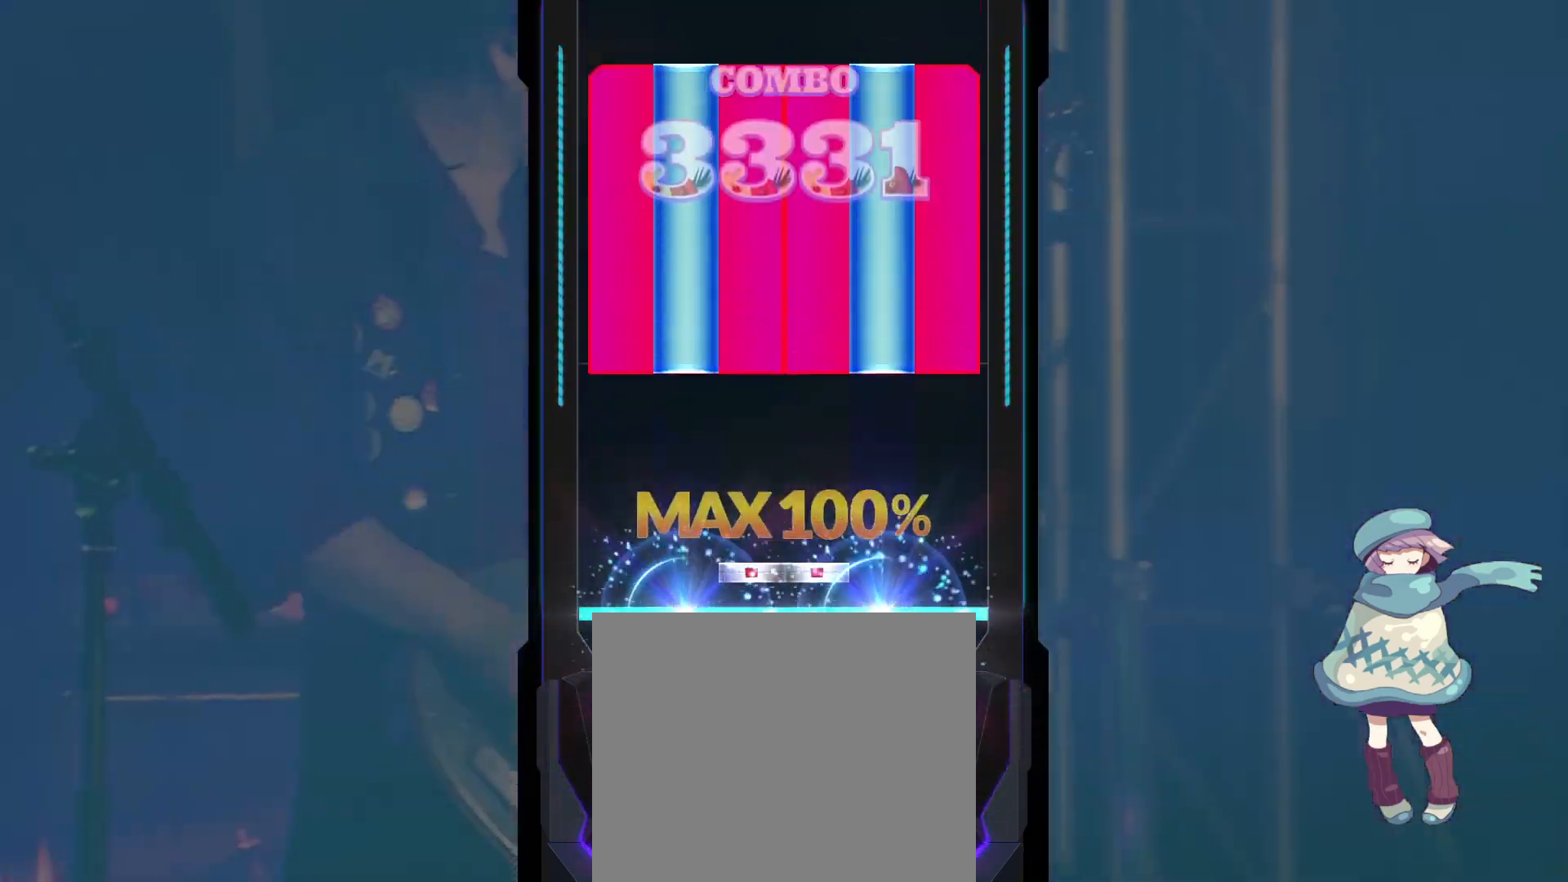
{"buttons": [], "left_stick": "center", "events": [[50, "DPAD_RIGHT", "down"], [50, "SQUARE", "down"], [117, "DPAD_RIGHT", "up"], [117, "SQUARE", "up"], [217, "L1", "down"], [217, "R1", "down"], [217, "TRIANGLE", "down"], [233, "DPAD_UP", "down"], [450, "DPAD_UP", "up"], [450, "R1", "up"], [450, "TRIANGLE", "up"], [467, "L1", "up"]]}
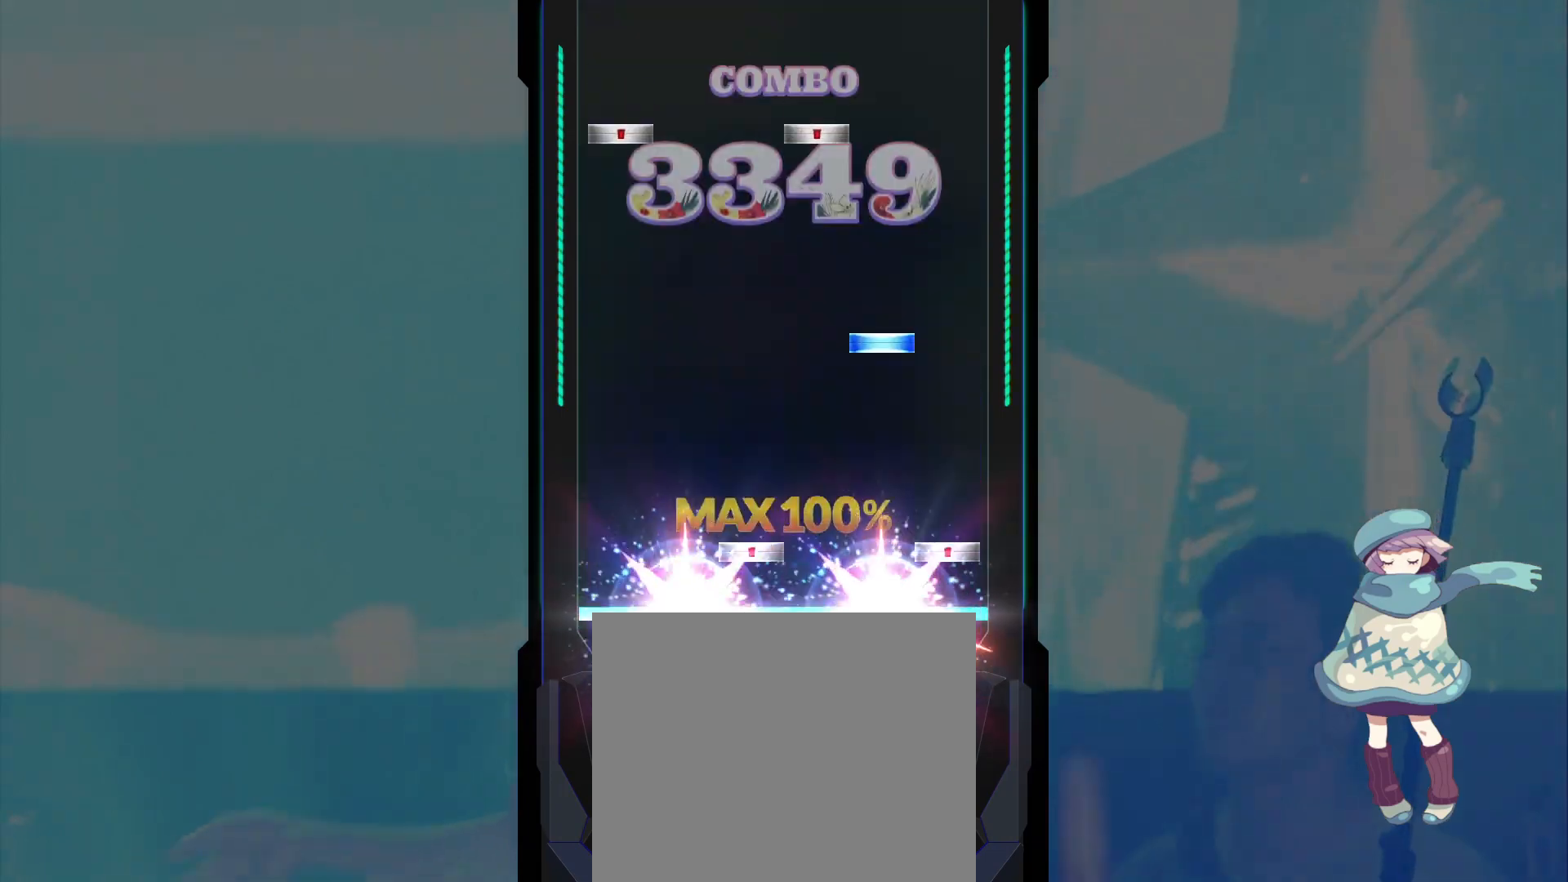
{"buttons": ["DPAD_LEFT"], "left_stick": "center", "events": [[67, "CIRCLE", "down"], [67, "DPAD_RIGHT", "down"], [133, "DPAD_RIGHT", "up"], [167, "CIRCLE", "up"], [250, "TRIANGLE", "down"], [333, "TRIANGLE", "up"], [417, "DPAD_LEFT", "down"], [417, "SQUARE", "down"], [483, "SQUARE", "up"]]}
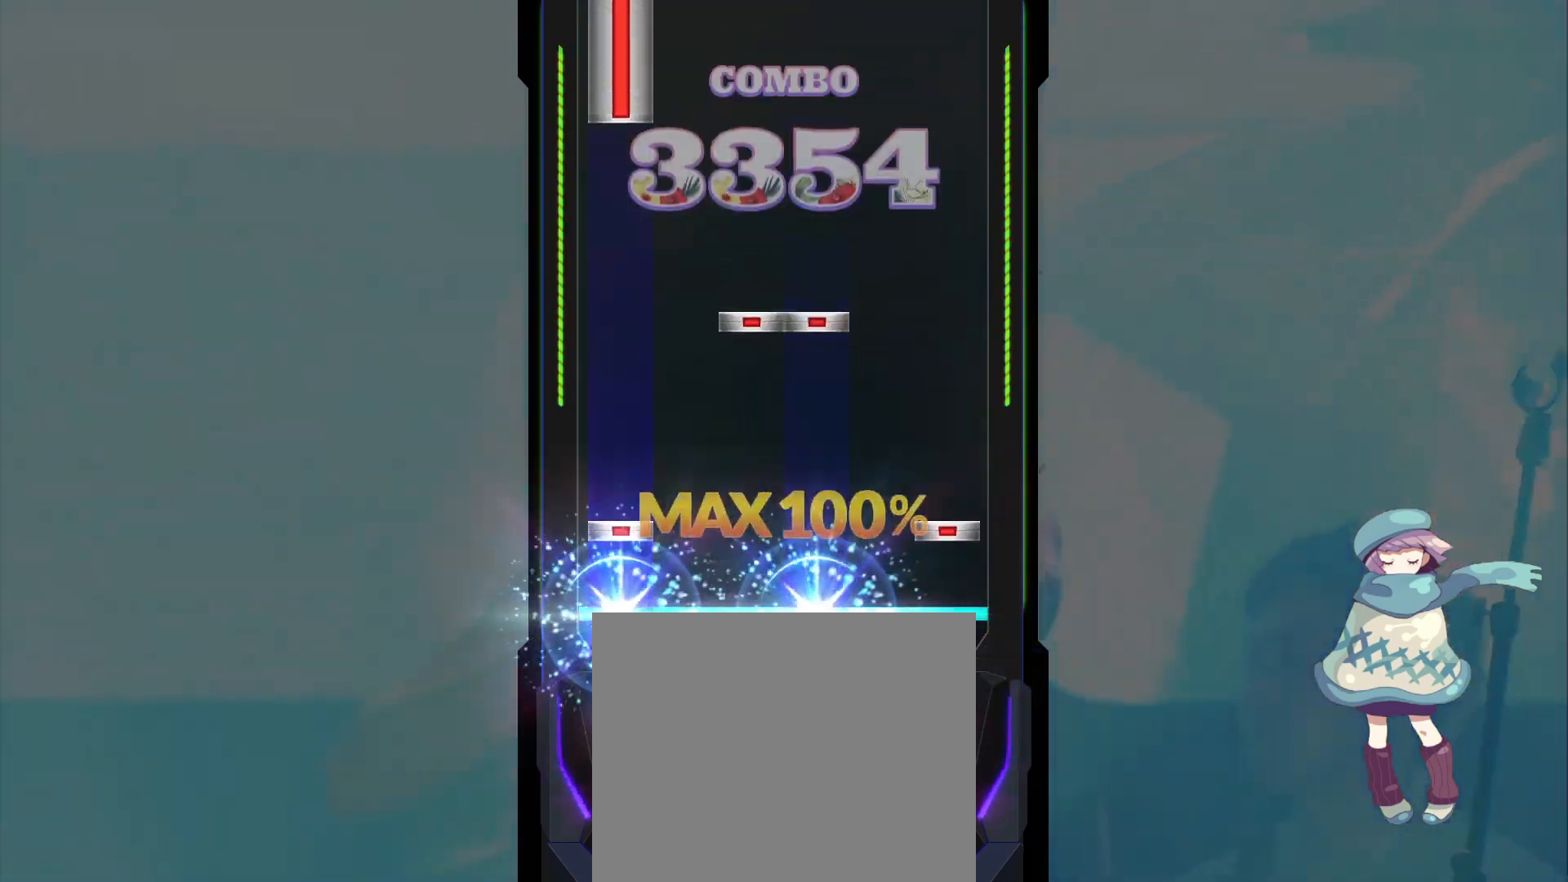
{"buttons": ["DPAD_LEFT"], "left_stick": "center", "events": [[17, "DPAD_LEFT", "up"], [100, "CIRCLE", "down"], [100, "DPAD_LEFT", "down"], [167, "DPAD_LEFT", "up"], [183, "CIRCLE", "up"], [267, "DPAD_RIGHT", "down"], [283, "SQUARE", "down"], [333, "DPAD_RIGHT", "up"], [367, "SQUARE", "up"], [417, "DPAD_LEFT", "down"]]}